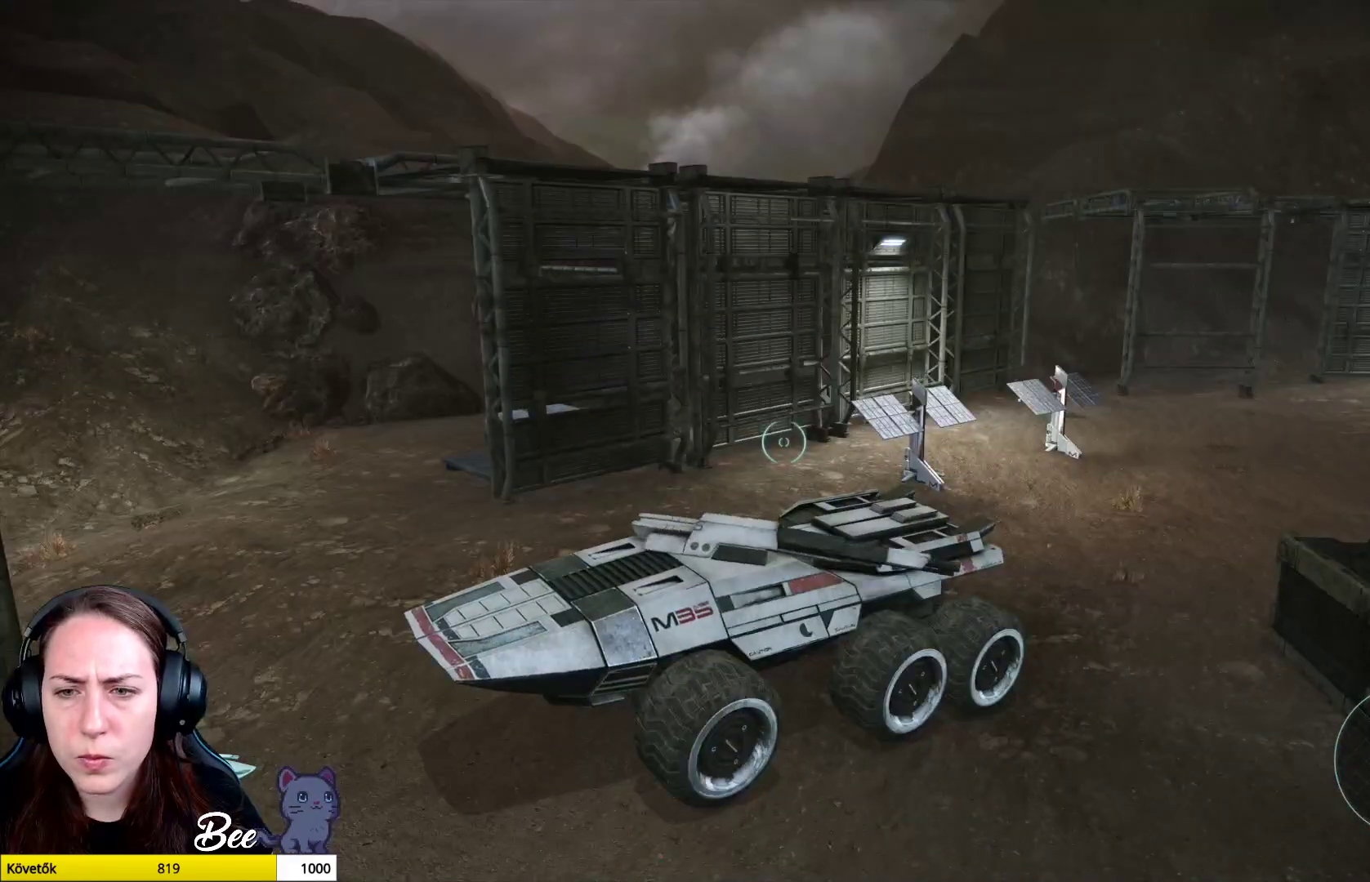
Gameplay with a controller (PlayStation layout); each line is a JSON object with the inputs held at the frame after it. "events" lists button and stick changes between this image and that frame as [ms after this image, input, new state], when the widget could be followed in between.
{"buttons": [], "left_stick": "center", "right_stick": "right", "events": [[50, "right_stick", "right"]]}
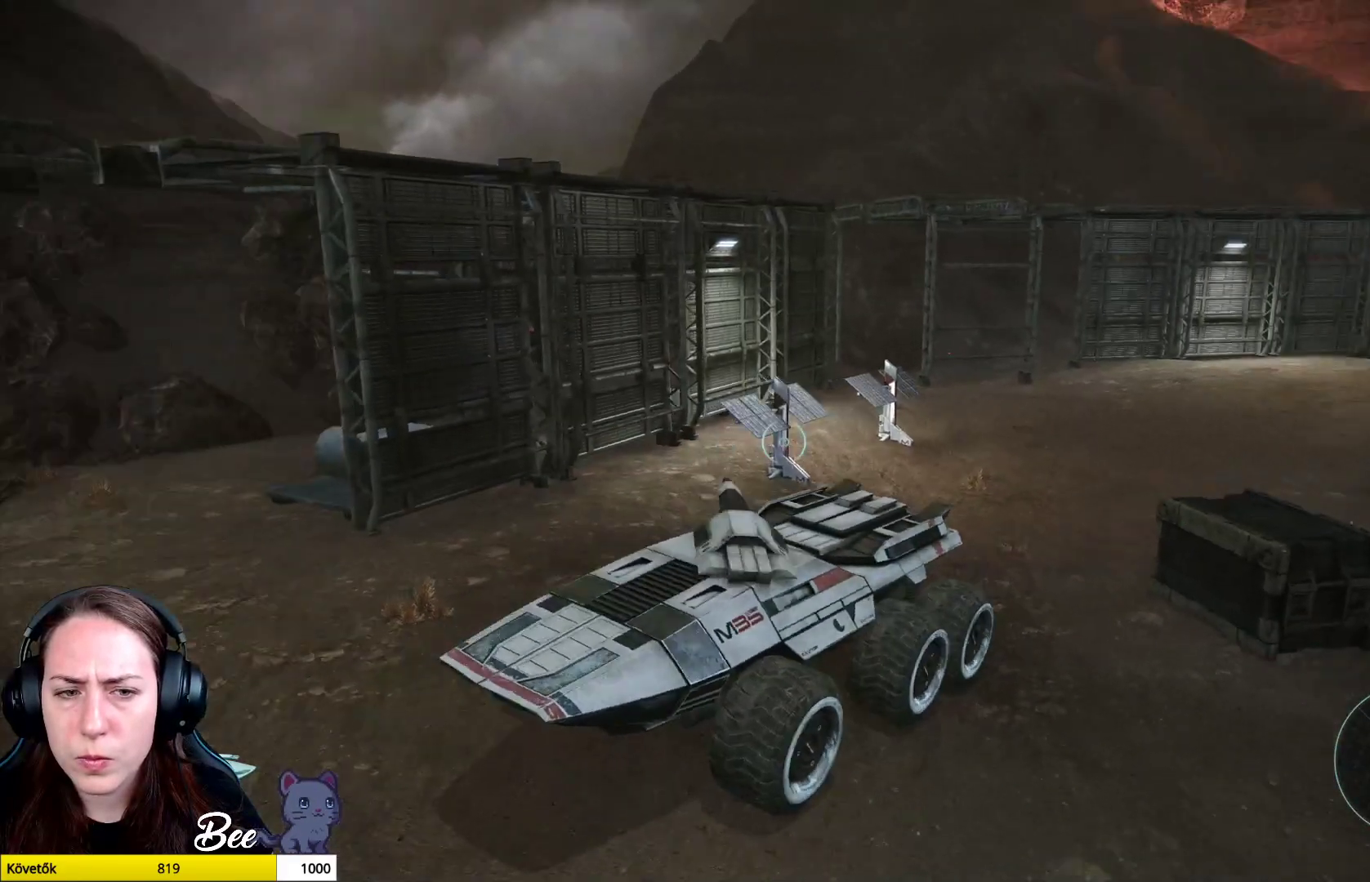
{"buttons": [], "left_stick": "center", "right_stick": "right", "events": []}
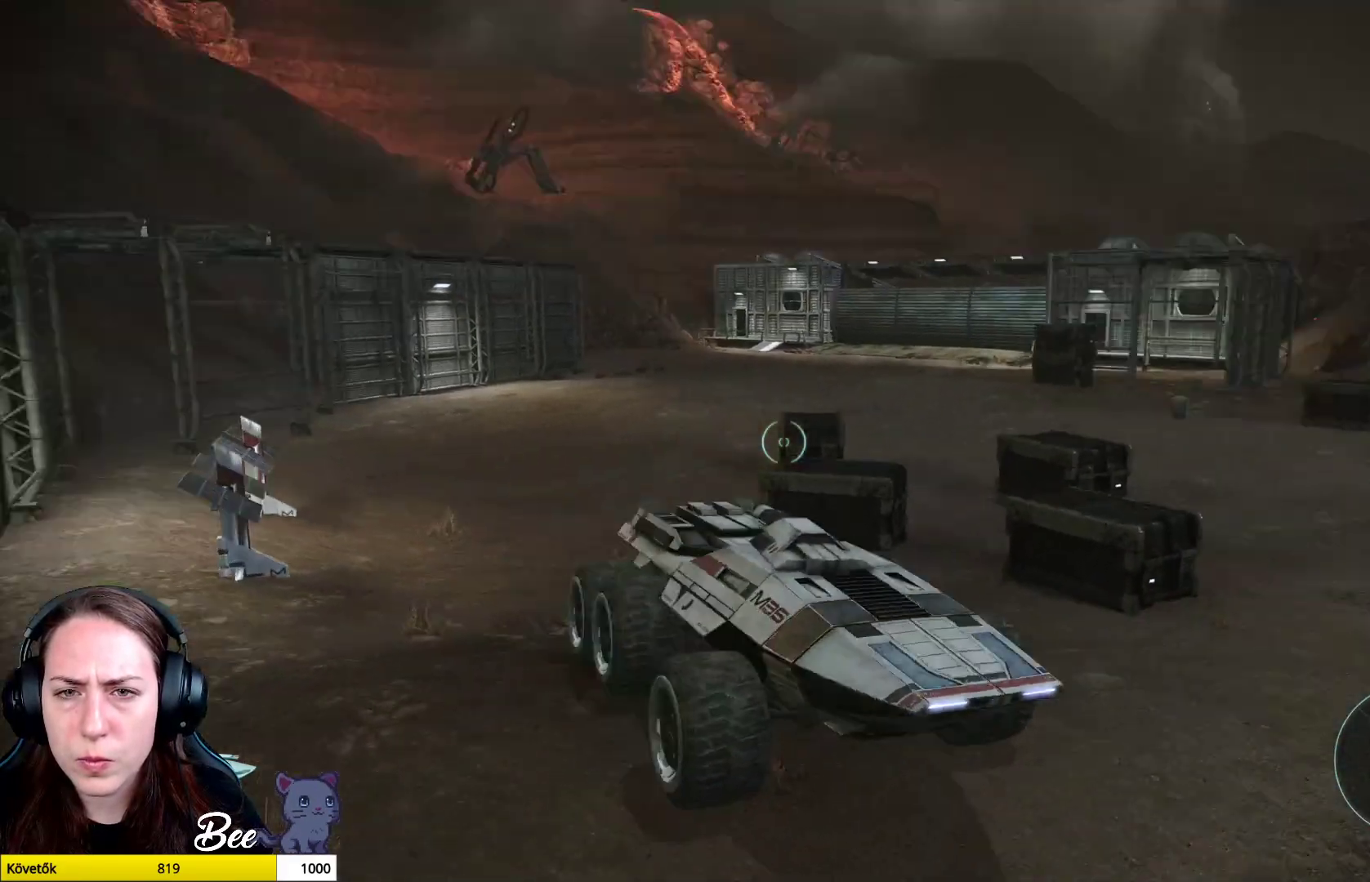
{"buttons": [], "left_stick": "center", "right_stick": "right", "events": [[17, "right_stick", "center"], [300, "right_stick", "right"]]}
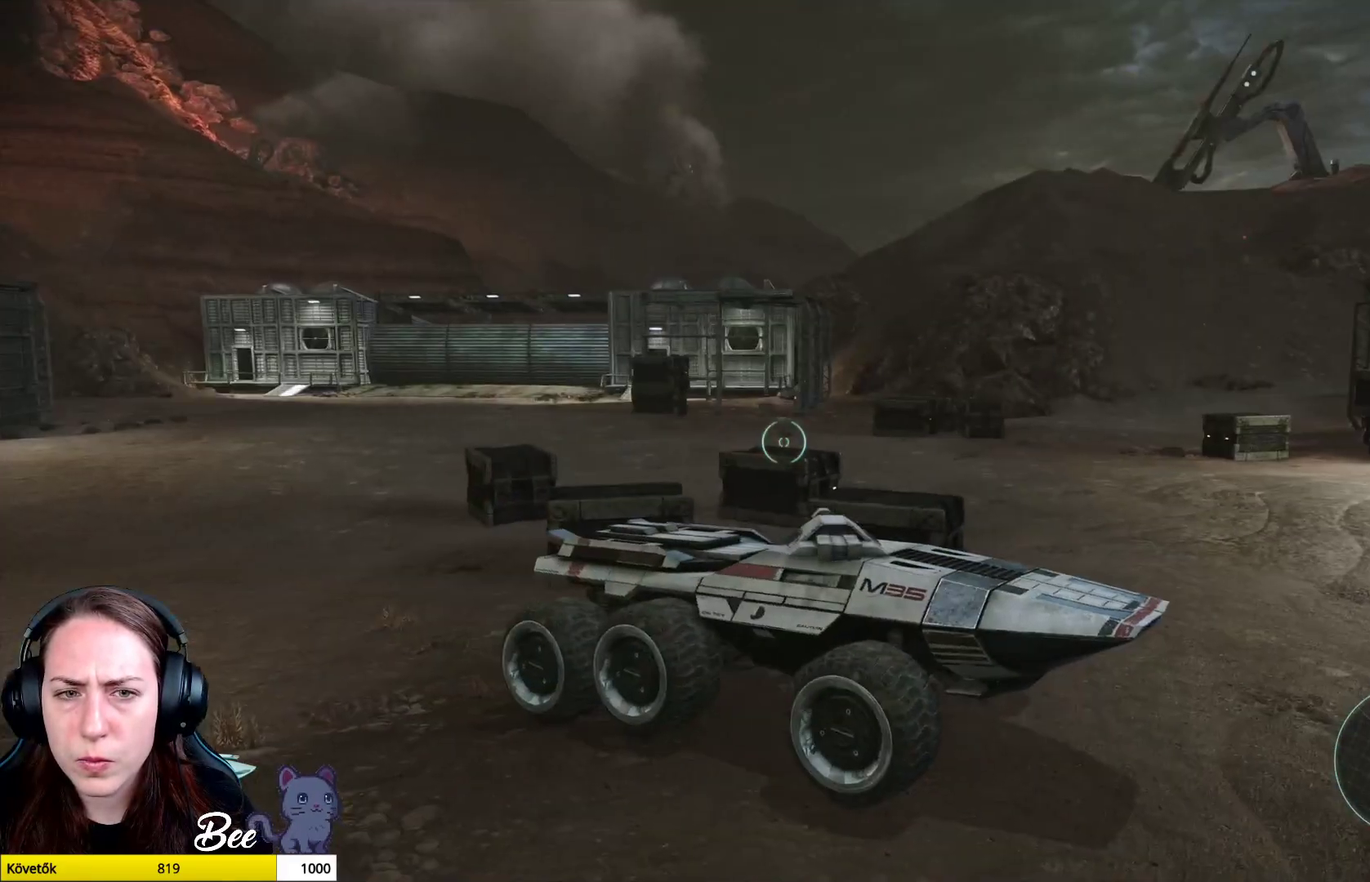
{"buttons": [], "left_stick": "center", "right_stick": "right", "events": [[133, "right_stick", "center"], [400, "right_stick", "right"]]}
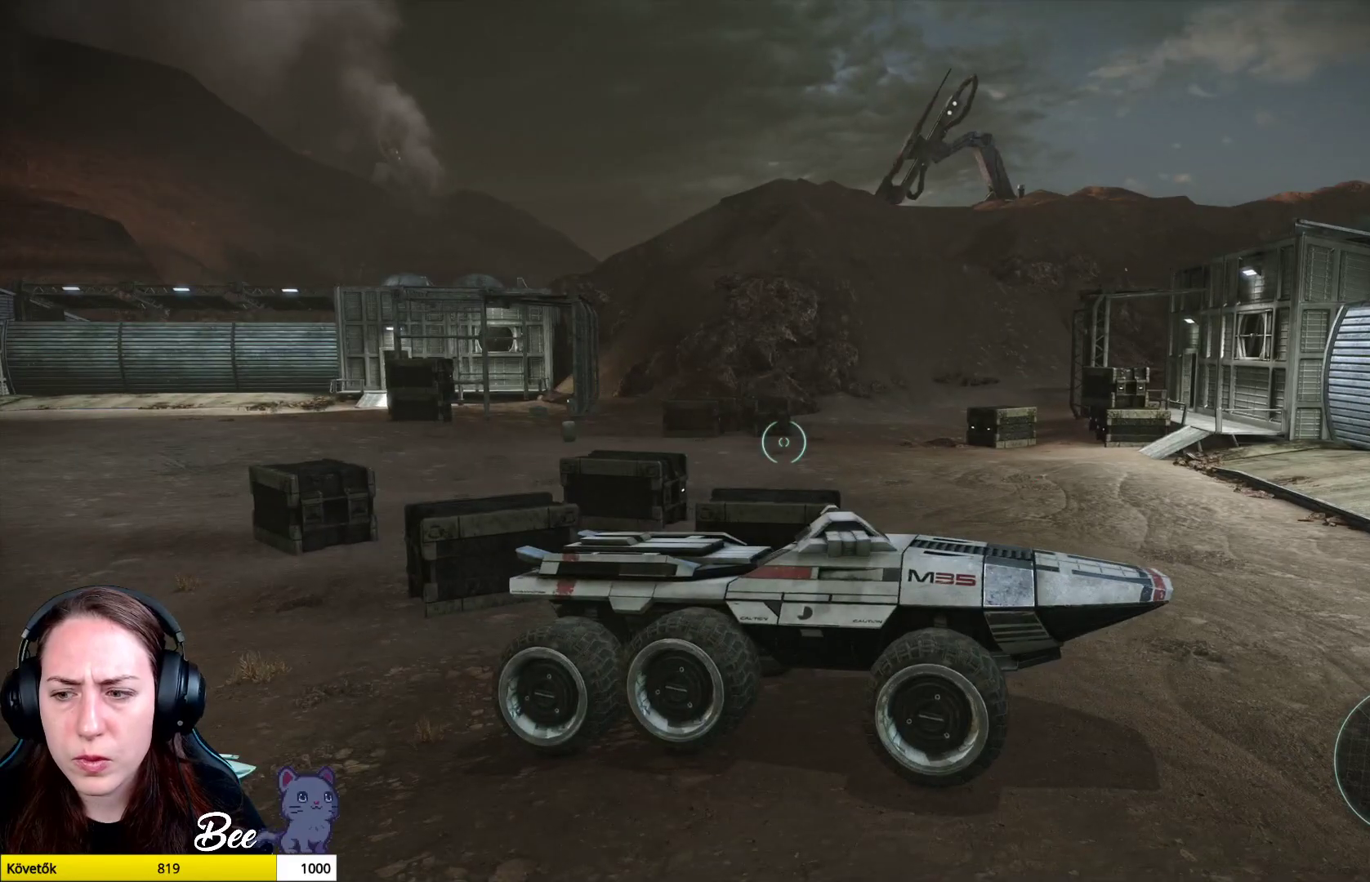
{"buttons": [], "left_stick": "up", "right_stick": "center", "events": [[300, "left_stick", "up"], [317, "right_stick", "center"]]}
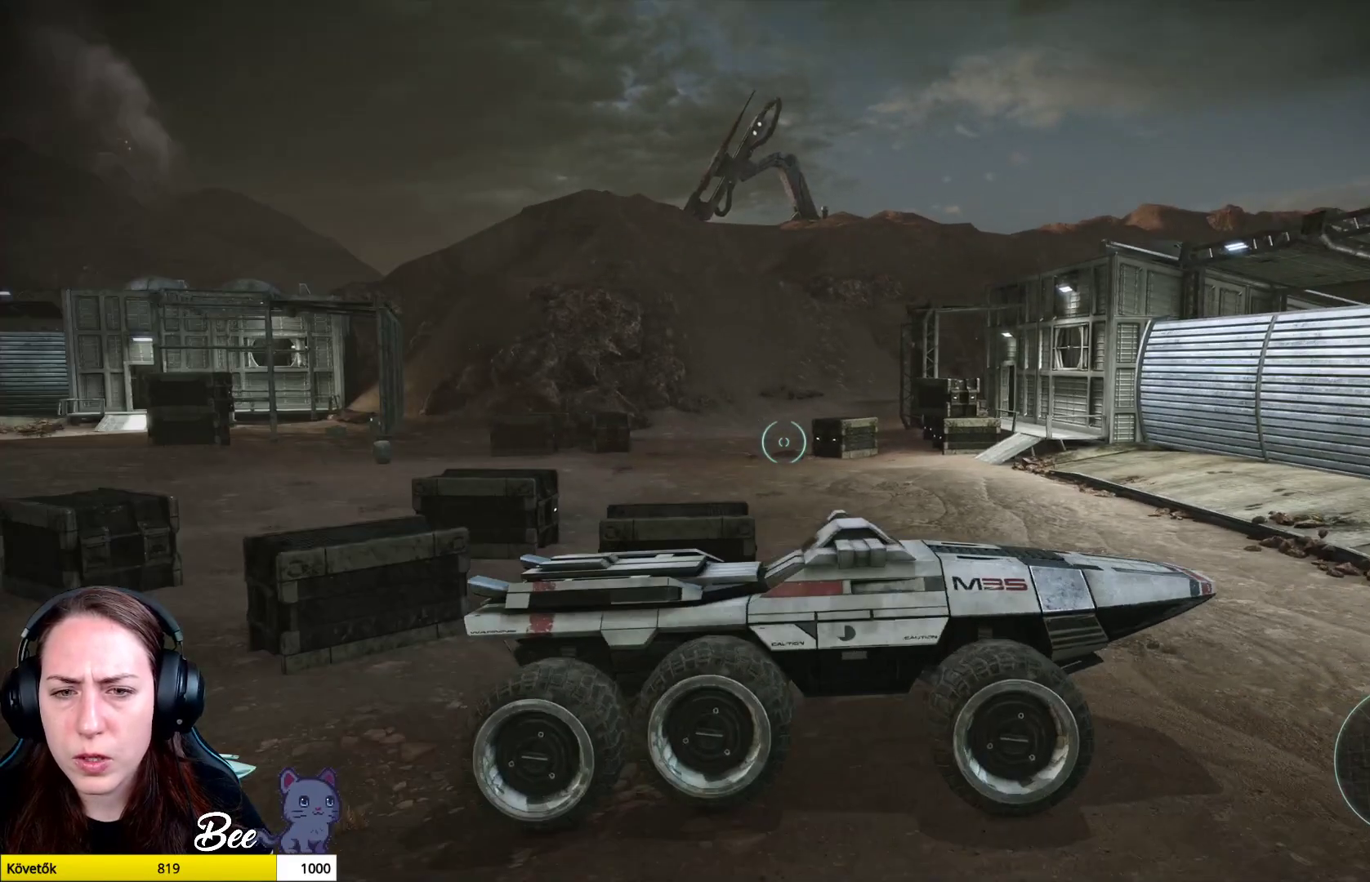
{"buttons": [], "left_stick": "up", "right_stick": "center", "events": []}
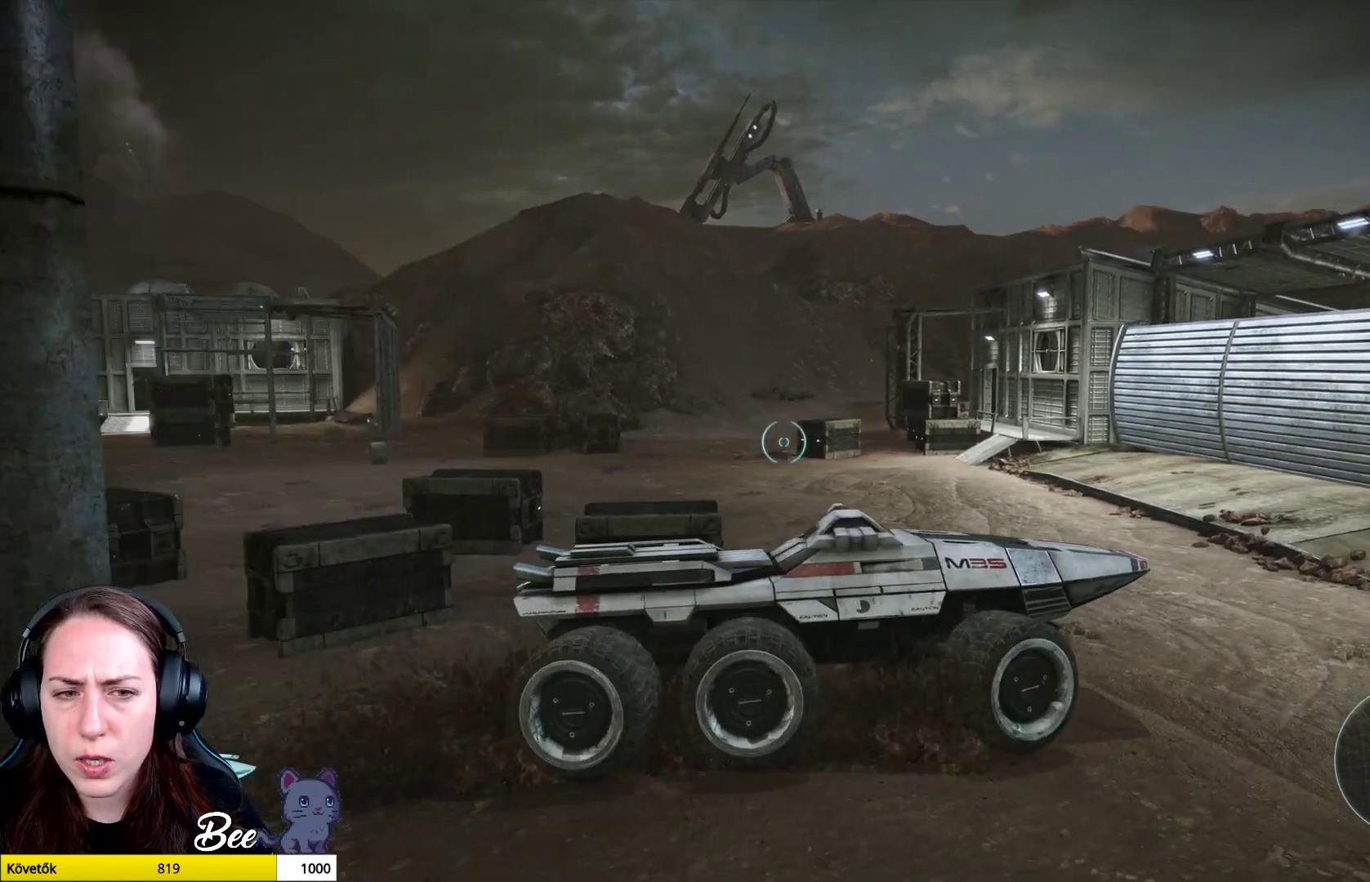
{"buttons": [], "left_stick": "up", "right_stick": "center", "events": []}
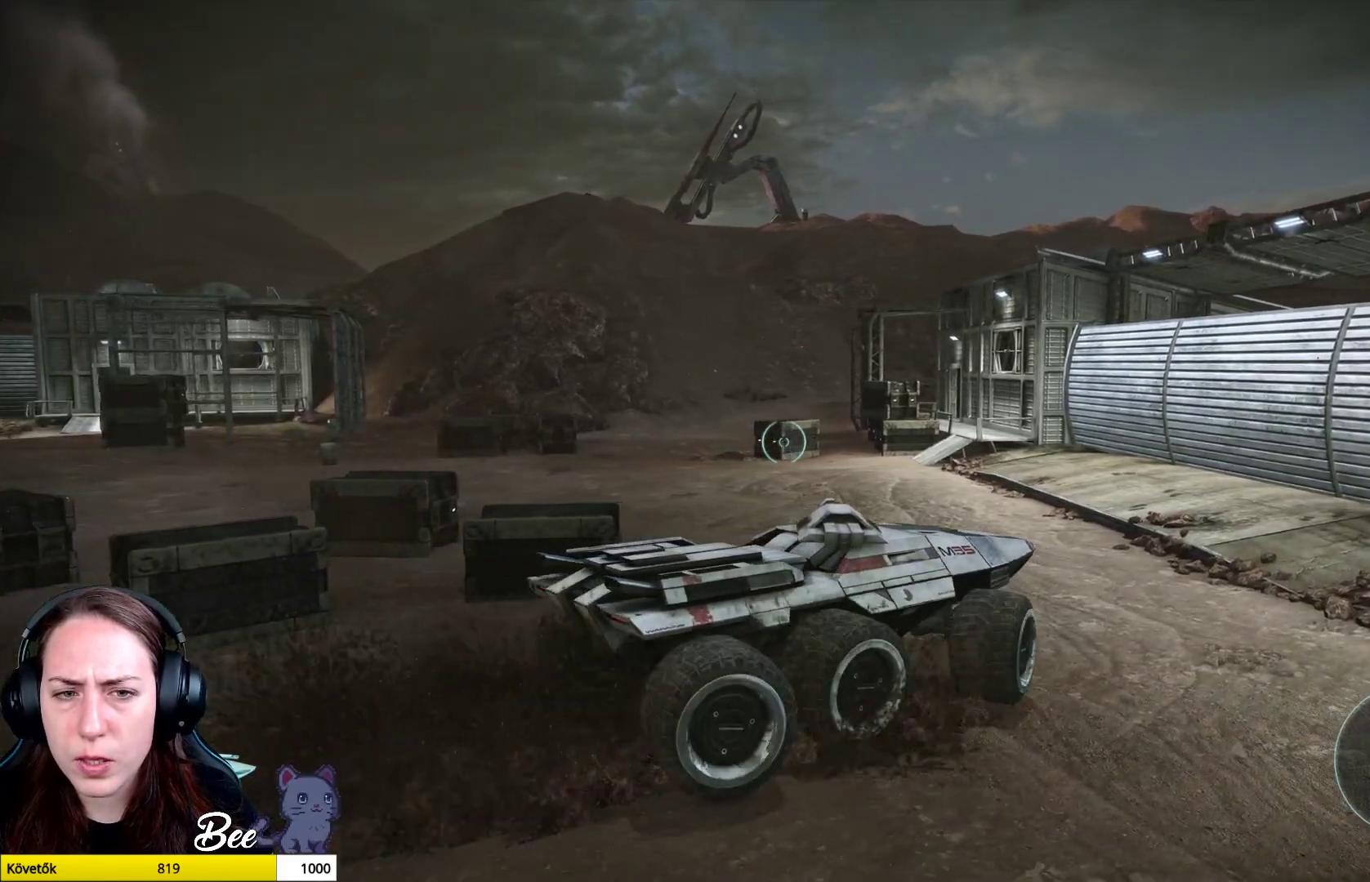
{"buttons": [], "left_stick": "up", "right_stick": "left", "events": [[150, "right_stick", "left"]]}
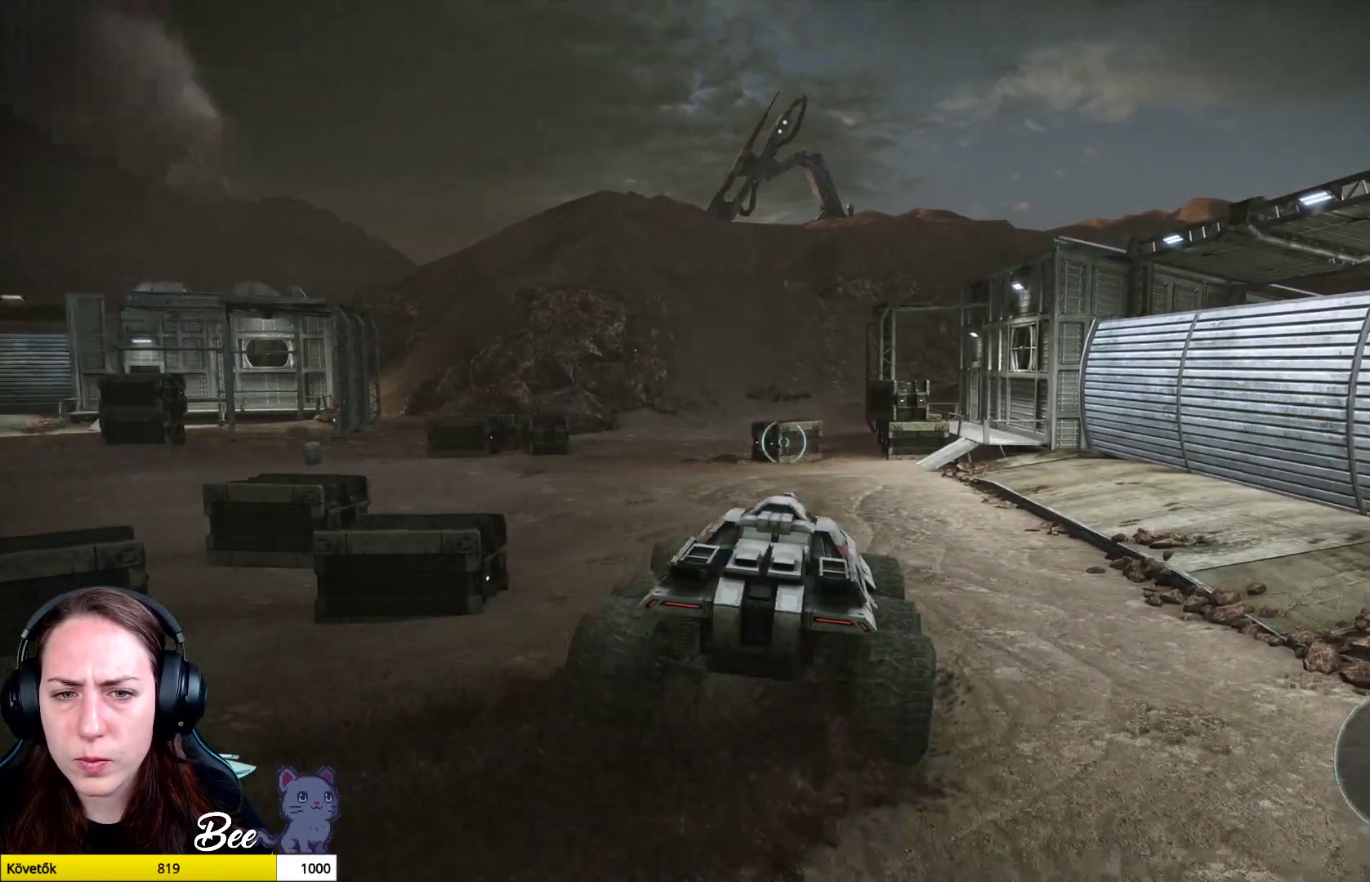
{"buttons": [], "left_stick": "up", "right_stick": "center", "events": [[67, "right_stick", "center"]]}
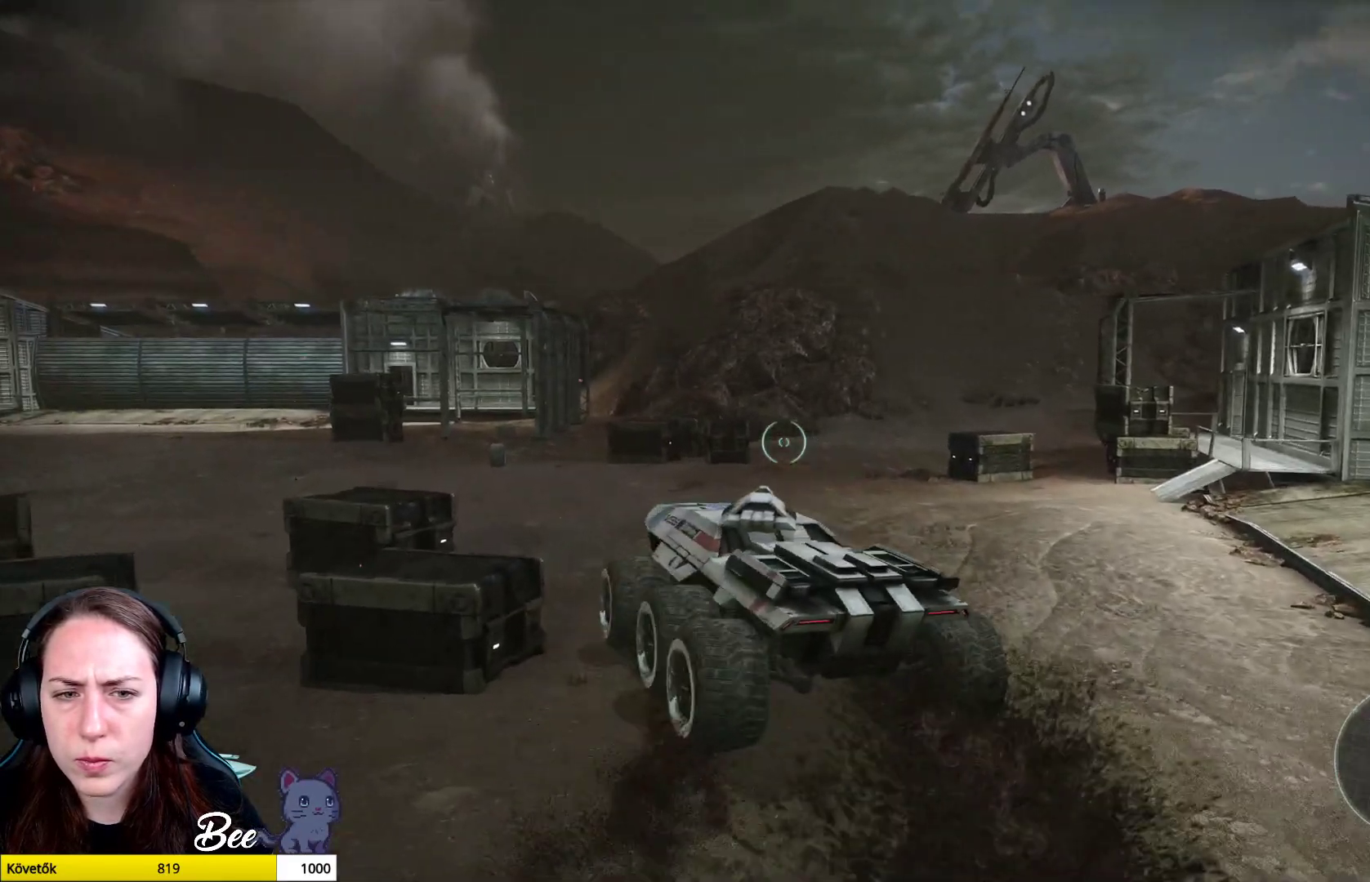
{"buttons": [], "left_stick": "up", "right_stick": "center", "events": []}
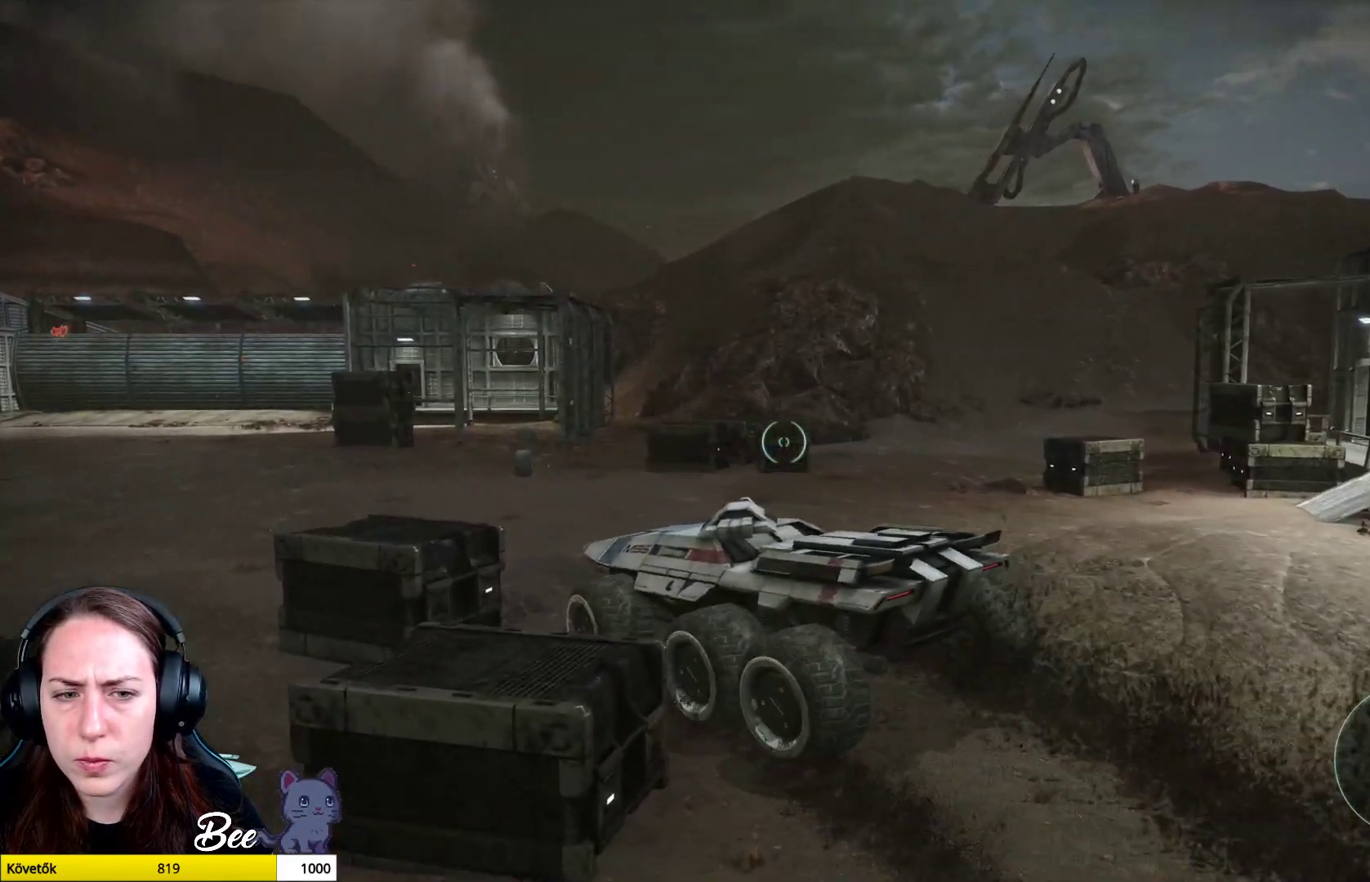
{"buttons": [], "left_stick": "up-right", "right_stick": "center", "events": [[17, "left_stick", "up-right"]]}
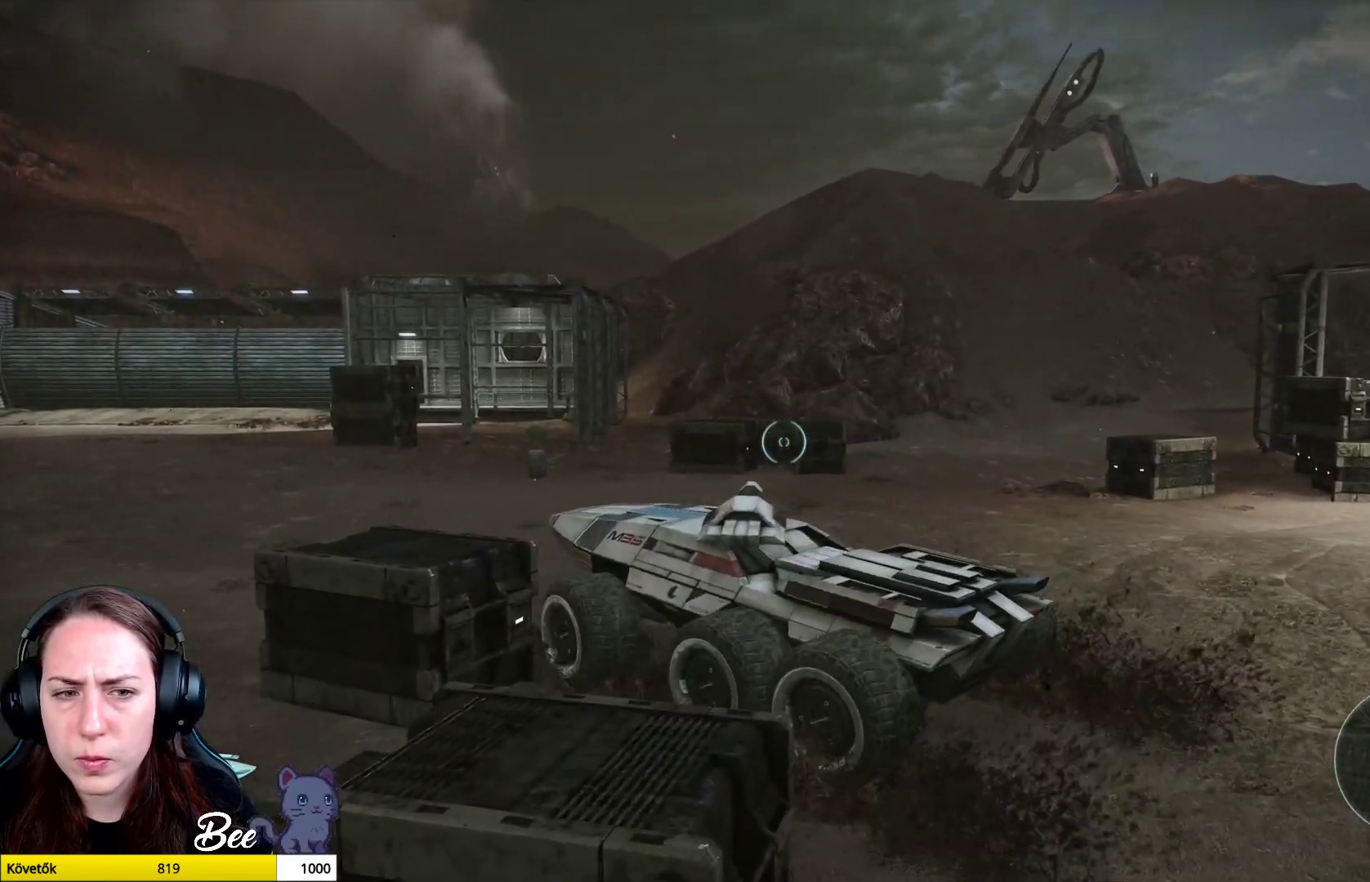
{"buttons": [], "left_stick": "up-right", "right_stick": "center", "events": []}
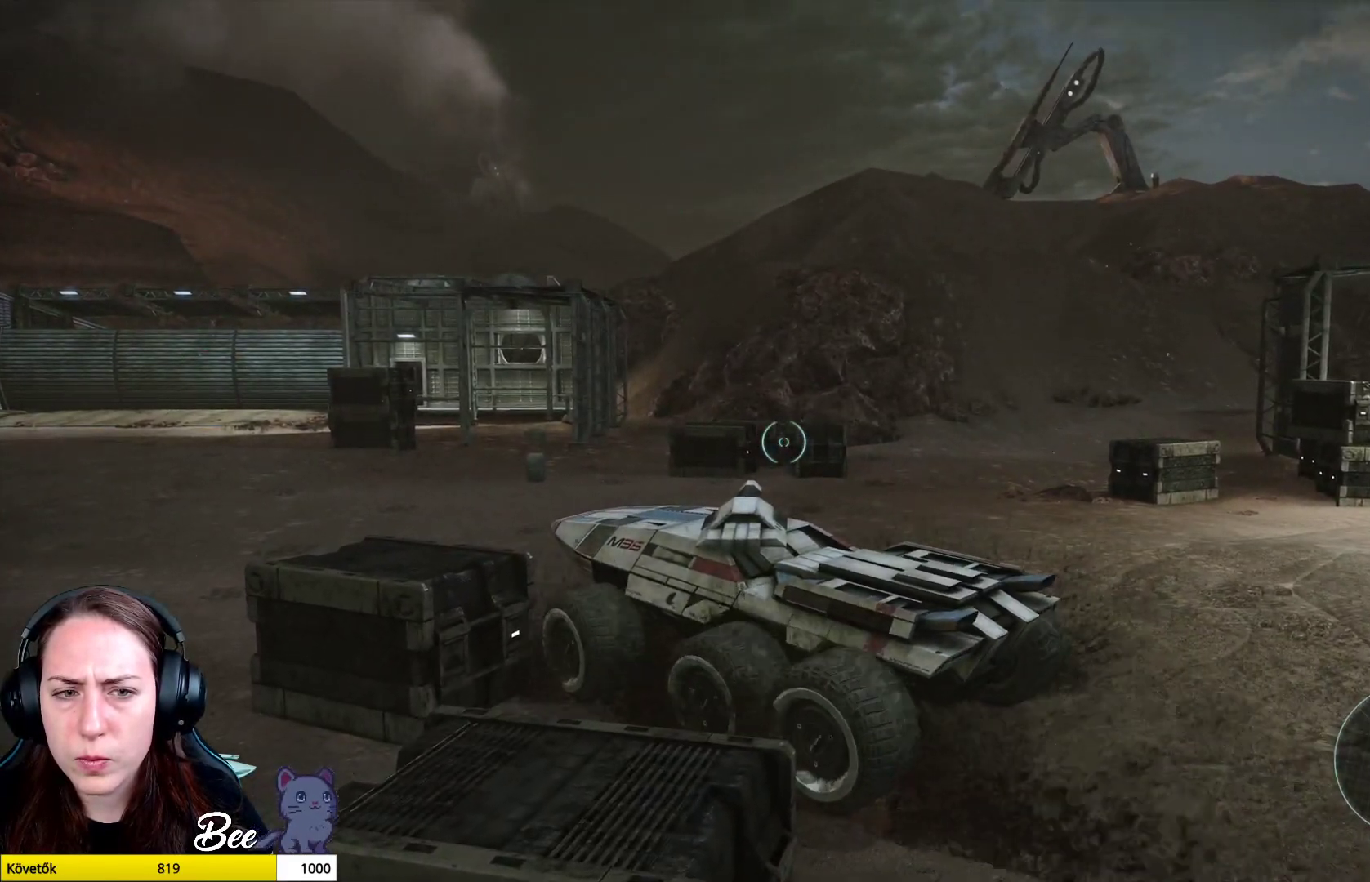
{"buttons": [], "left_stick": "up-right", "right_stick": "left", "events": [[484, "right_stick", "left"]]}
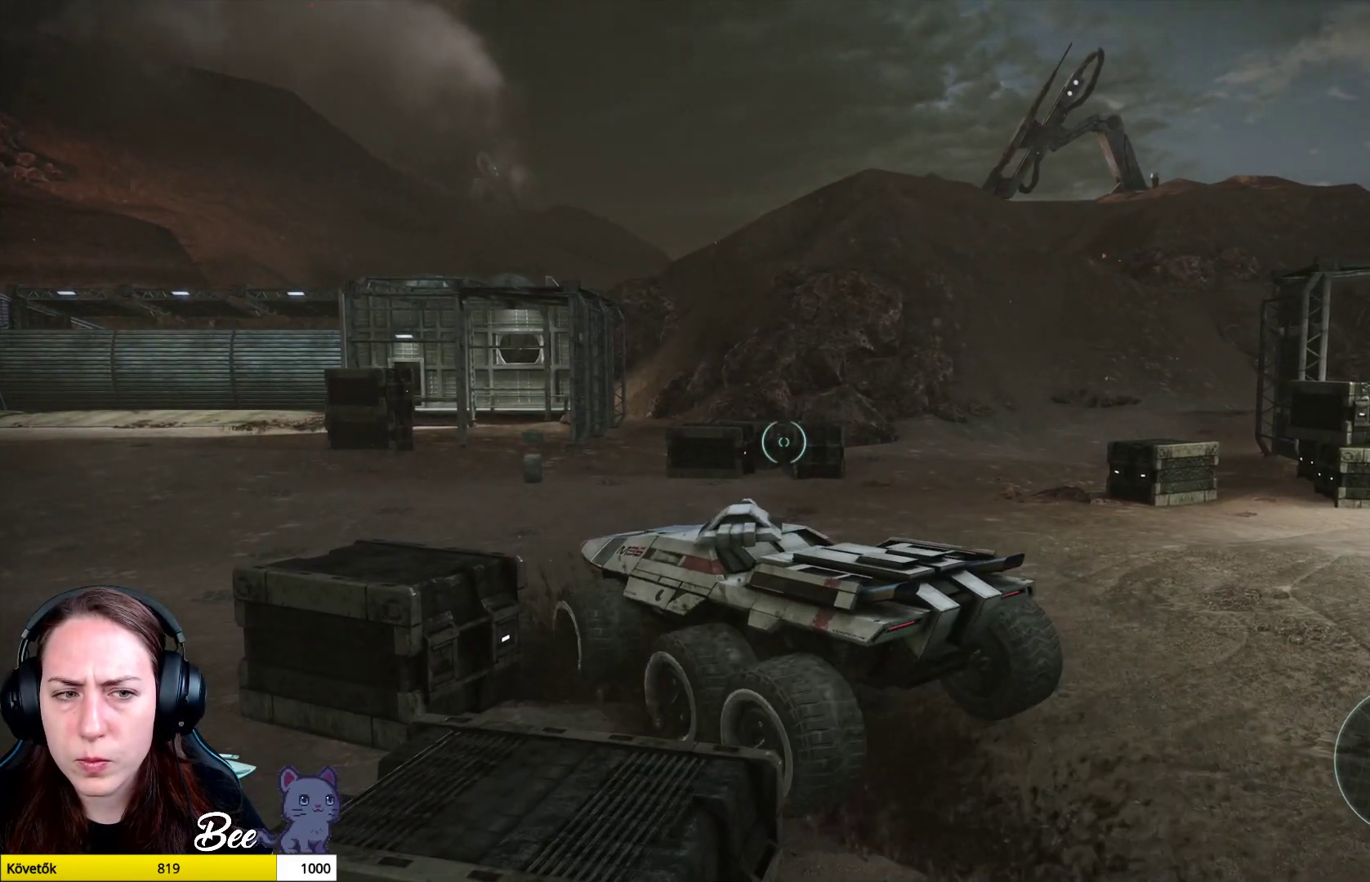
{"buttons": [], "left_stick": "up-right", "right_stick": "center", "events": [[500, "right_stick", "center"]]}
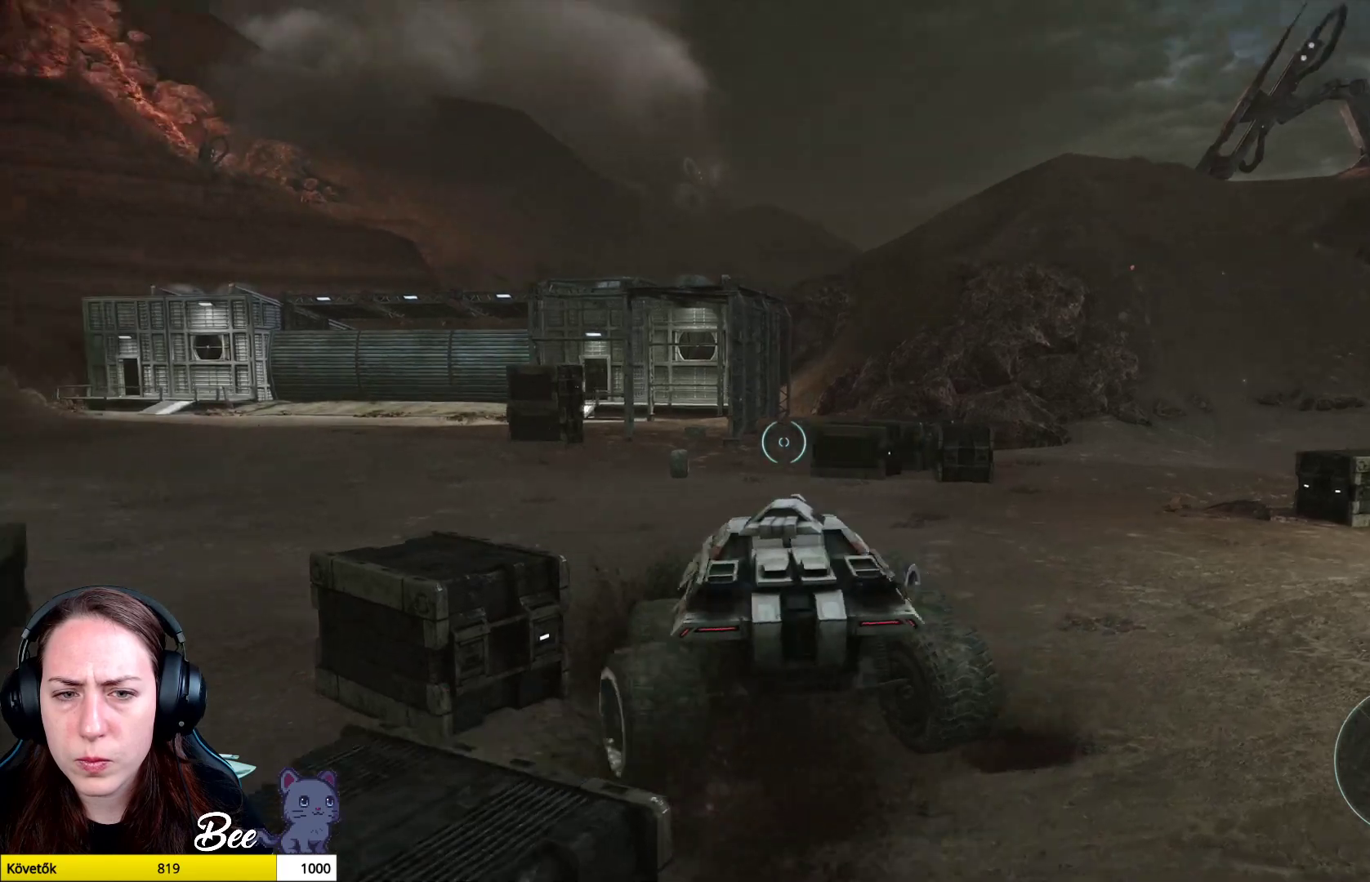
{"buttons": [], "left_stick": "up-left", "right_stick": "left", "events": [[100, "left_stick", "up"], [317, "left_stick", "up-left"], [451, "right_stick", "left"]]}
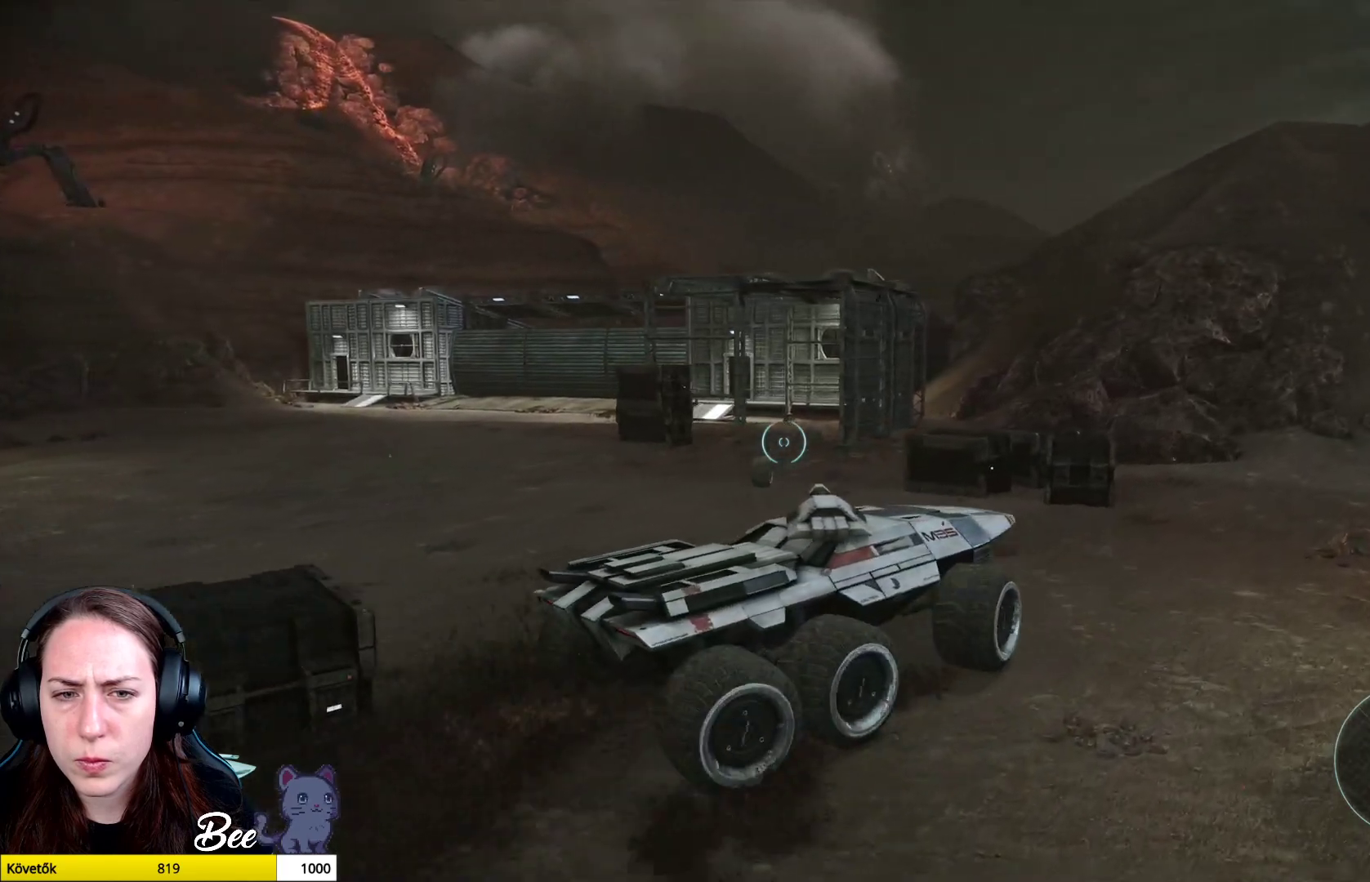
{"buttons": [], "left_stick": "up-left", "right_stick": "left", "events": []}
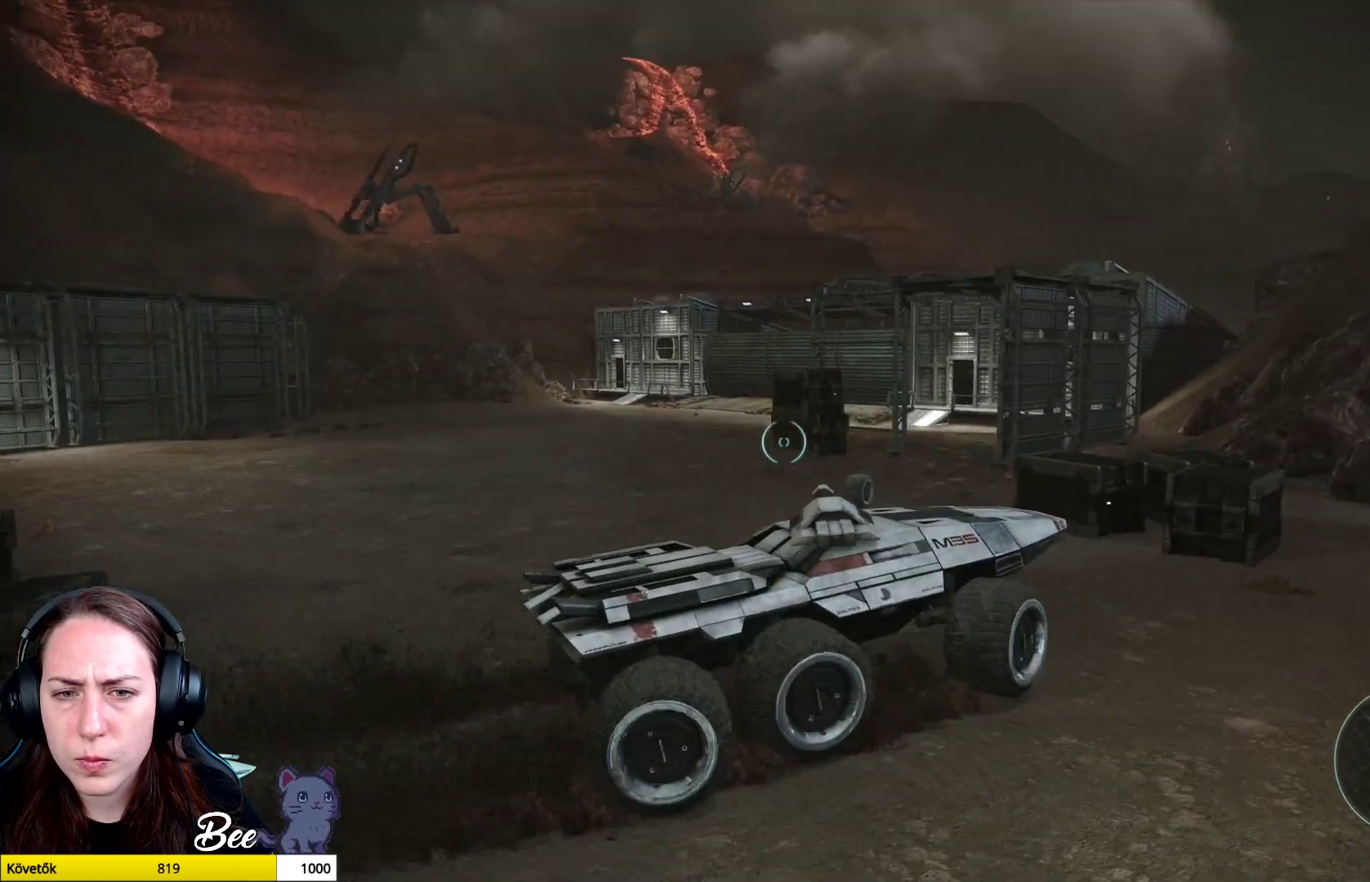
{"buttons": [], "left_stick": "up-left", "right_stick": "center", "events": [[367, "right_stick", "center"]]}
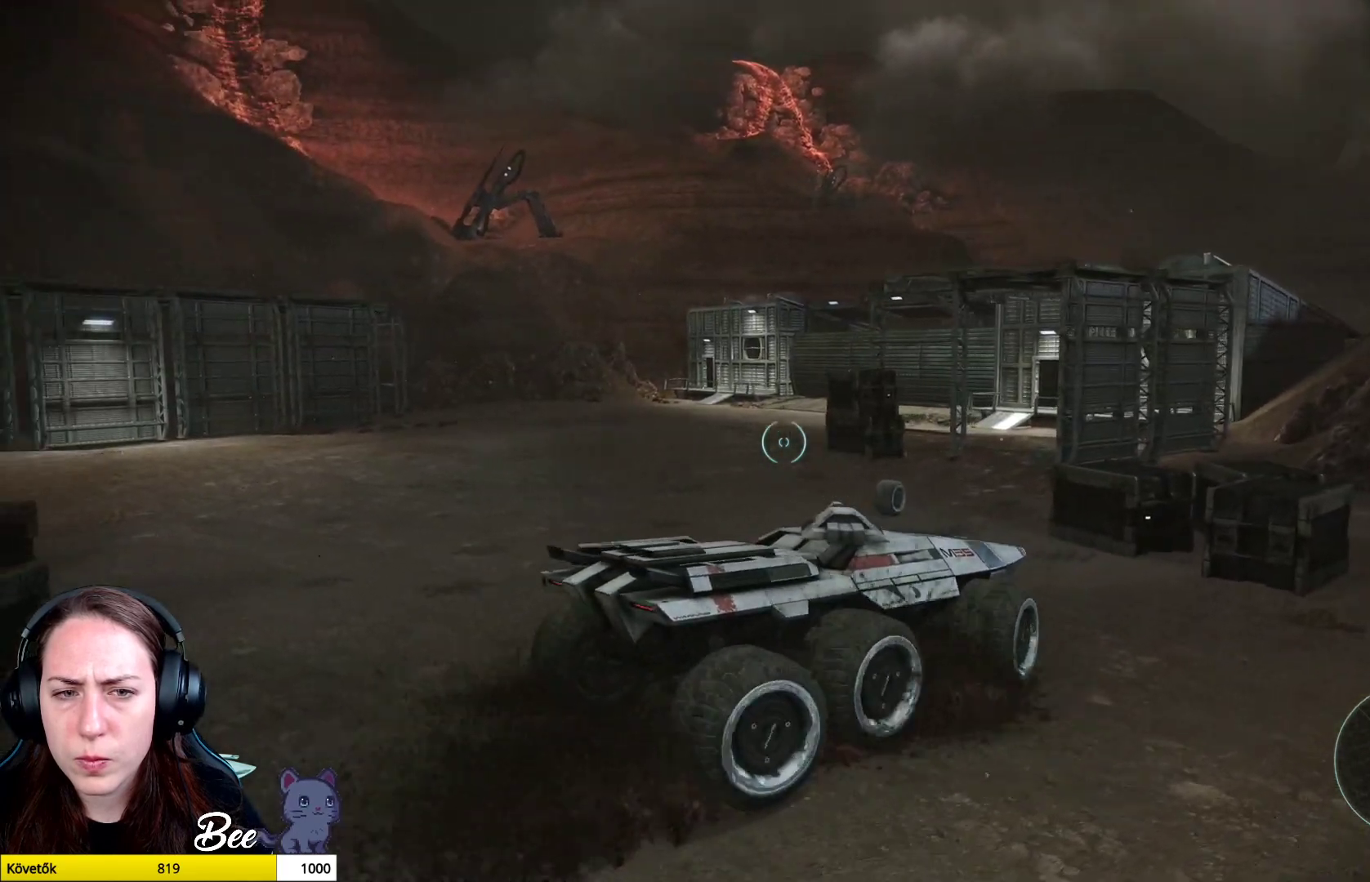
{"buttons": [], "left_stick": "up-left", "right_stick": "center", "events": []}
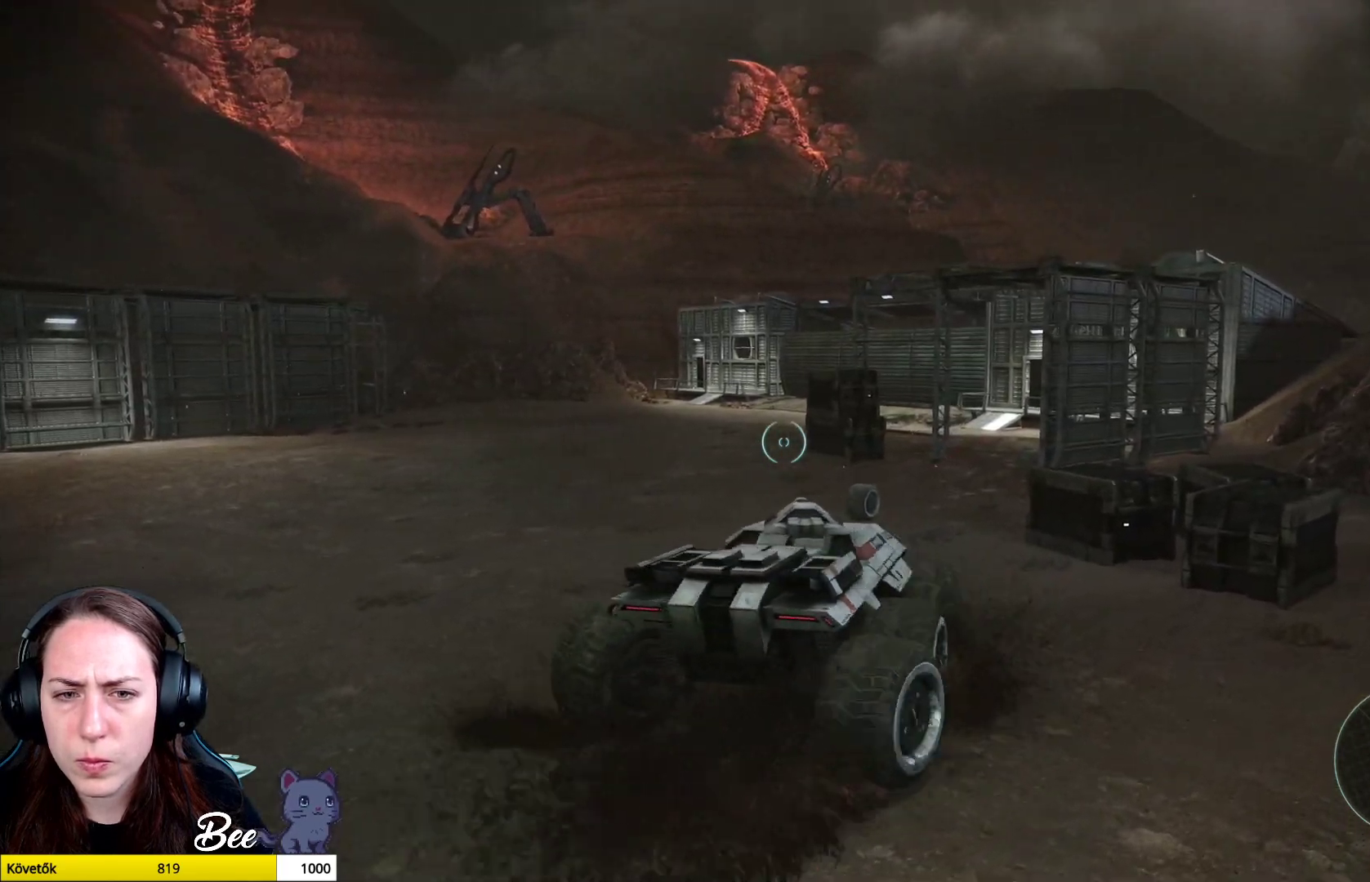
{"buttons": [], "left_stick": "up-left", "right_stick": "center", "events": []}
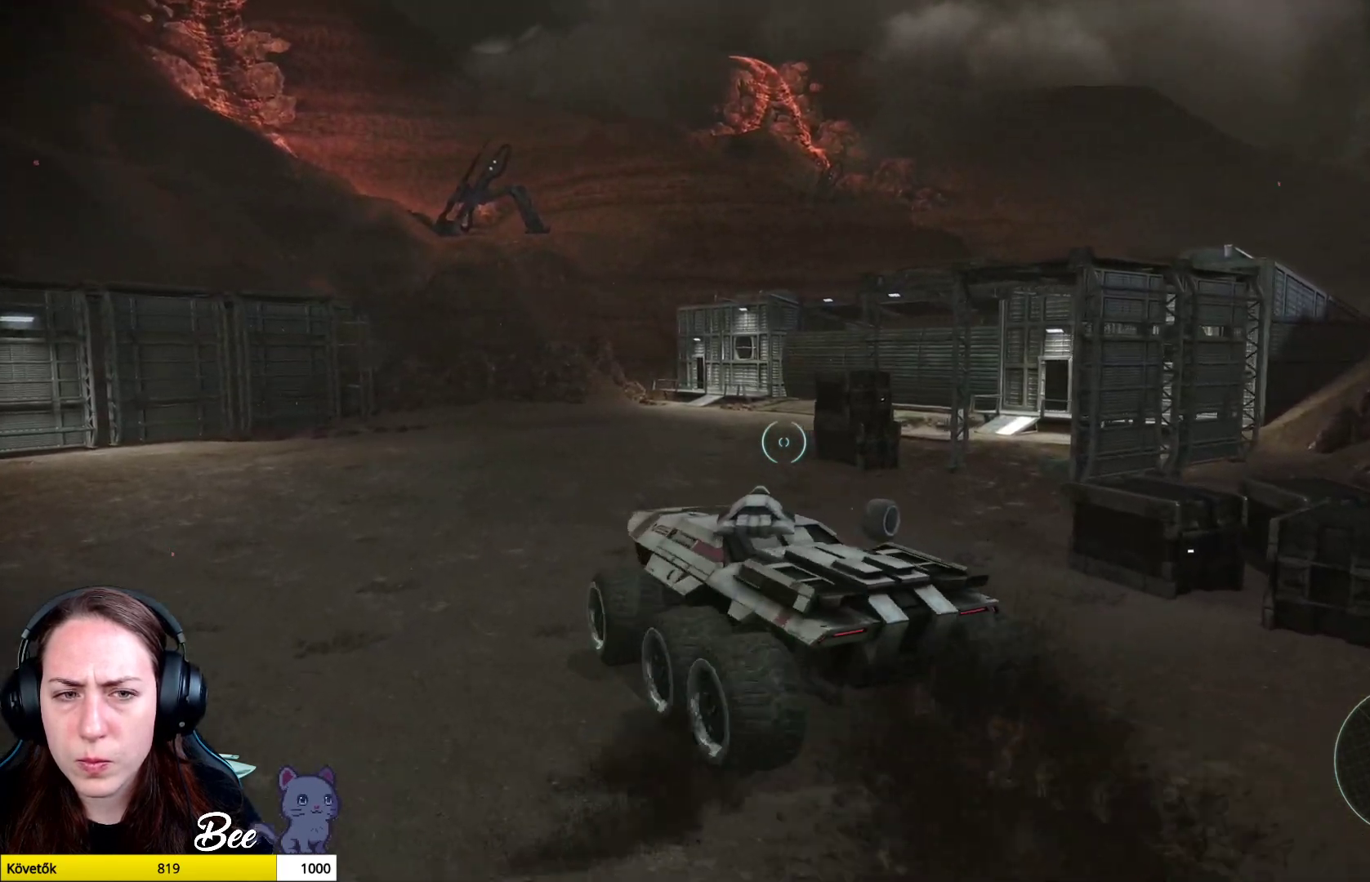
{"buttons": [], "left_stick": "up", "right_stick": "center", "events": [[284, "left_stick", "up"]]}
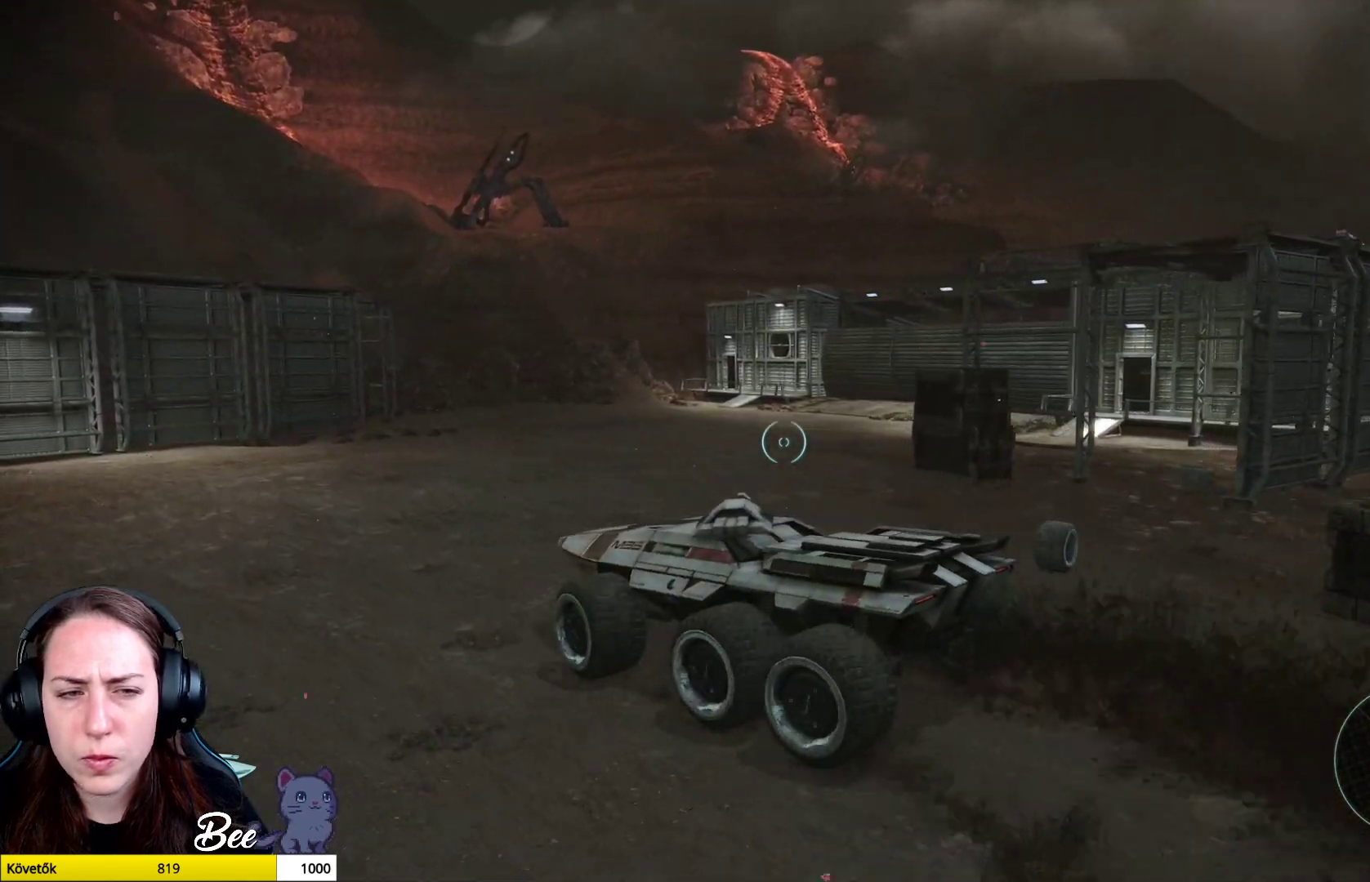
{"buttons": [], "left_stick": "up", "right_stick": "right", "events": [[201, "right_stick", "right"]]}
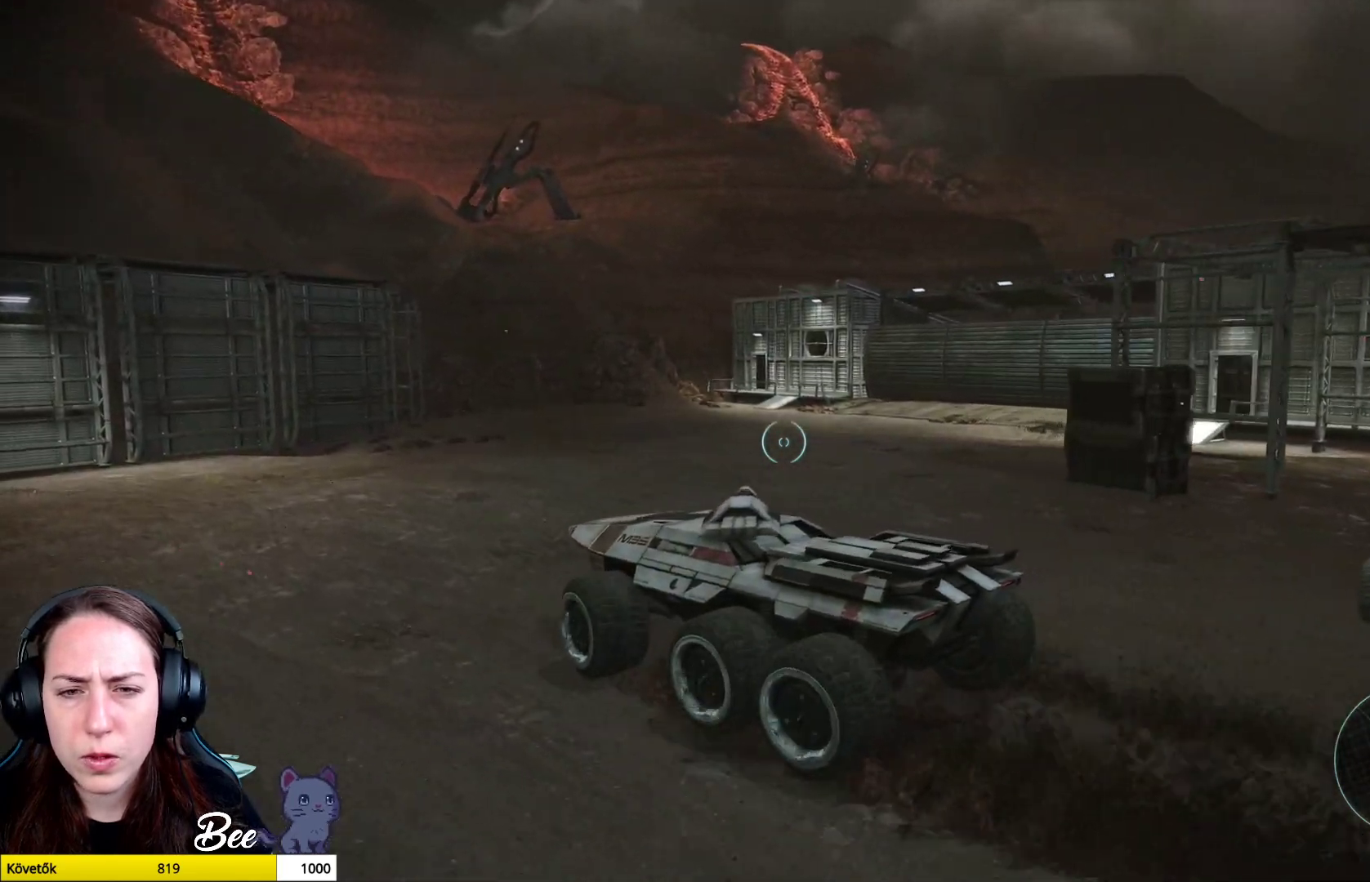
{"buttons": [], "left_stick": "up", "right_stick": "right", "events": []}
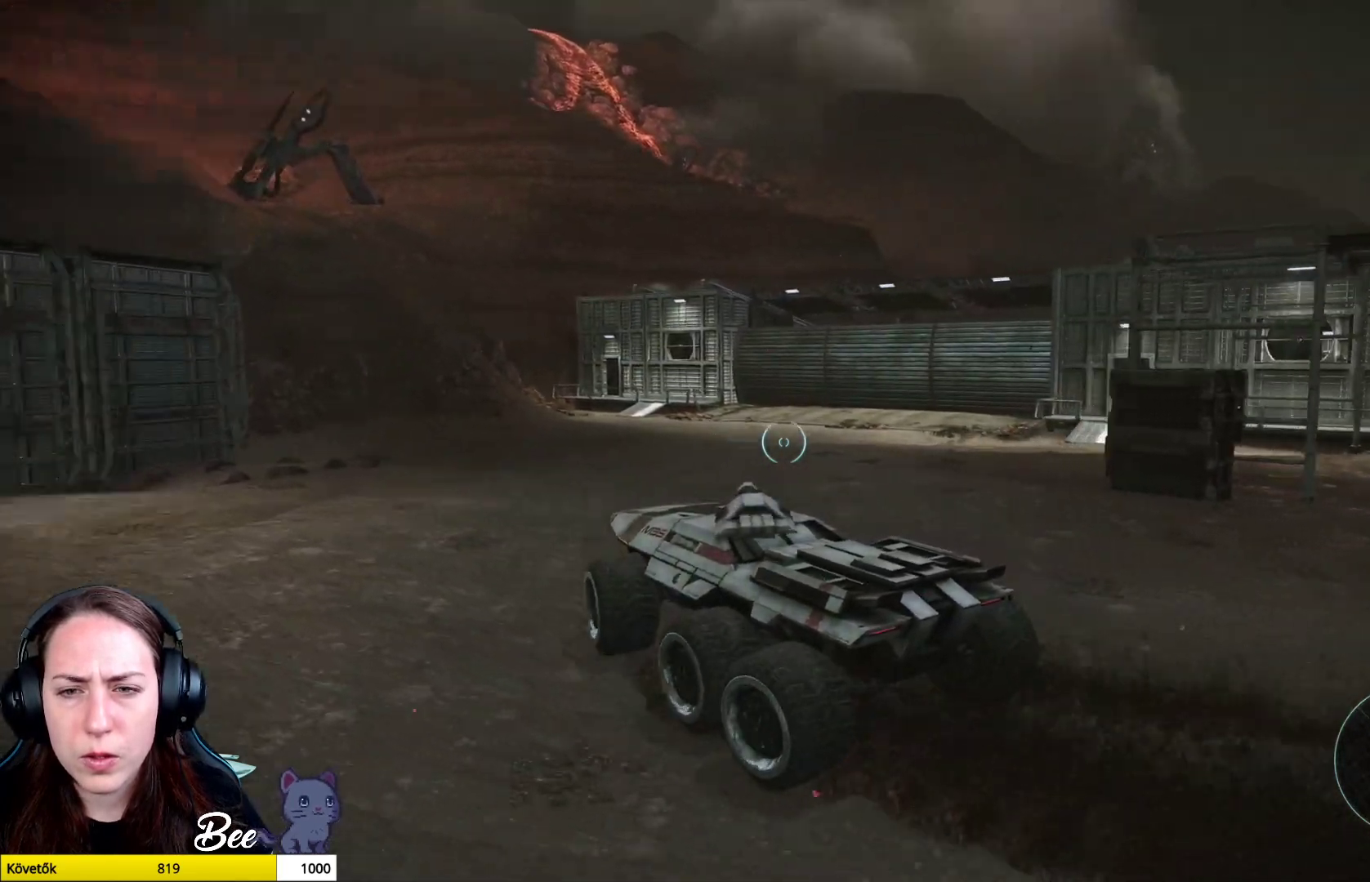
{"buttons": [], "left_stick": "center", "right_stick": "center", "events": [[134, "right_stick", "center"], [417, "left_stick", "center"]]}
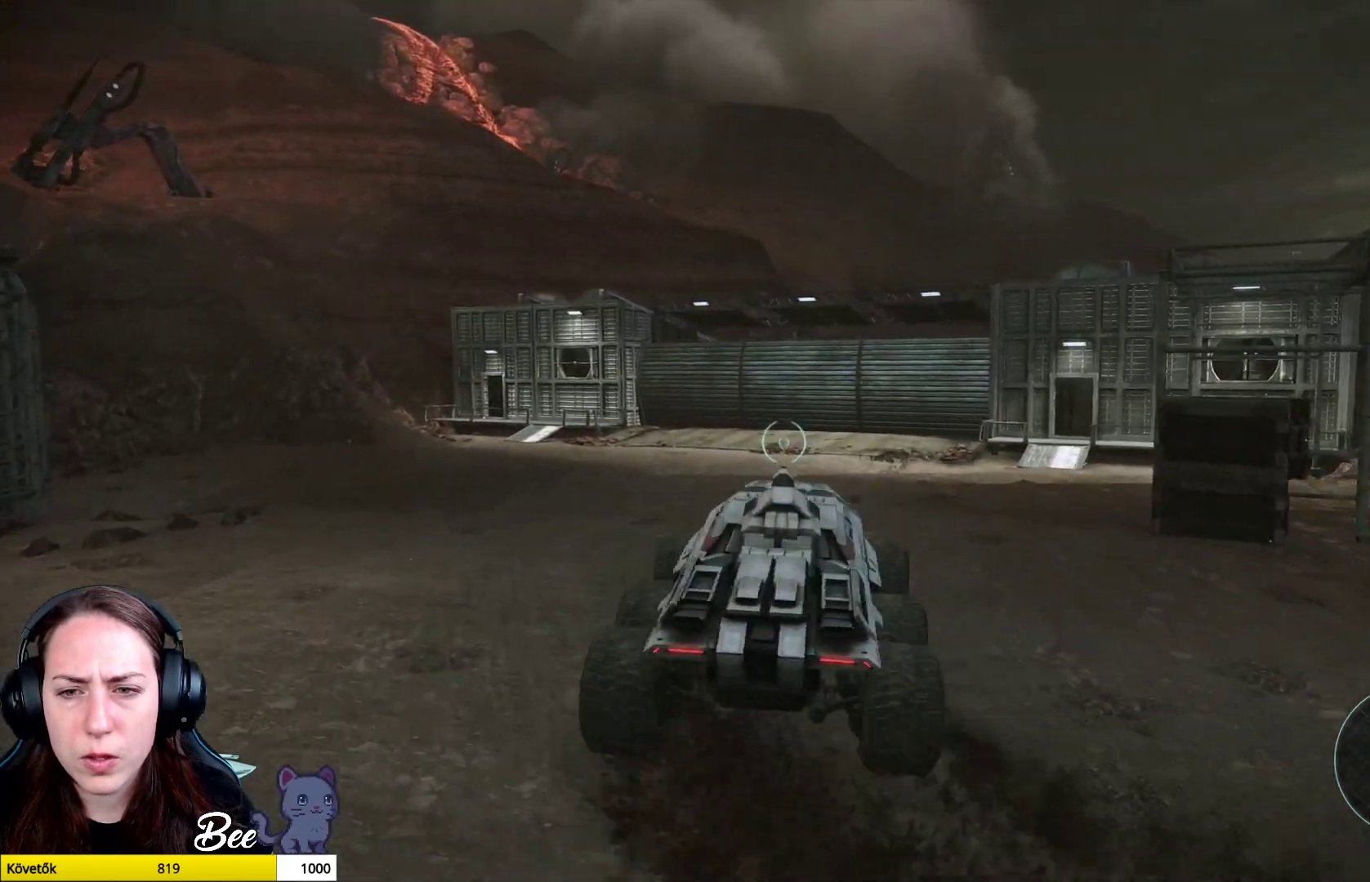
{"buttons": [], "left_stick": "up", "right_stick": "center", "events": [[367, "left_stick", "up"]]}
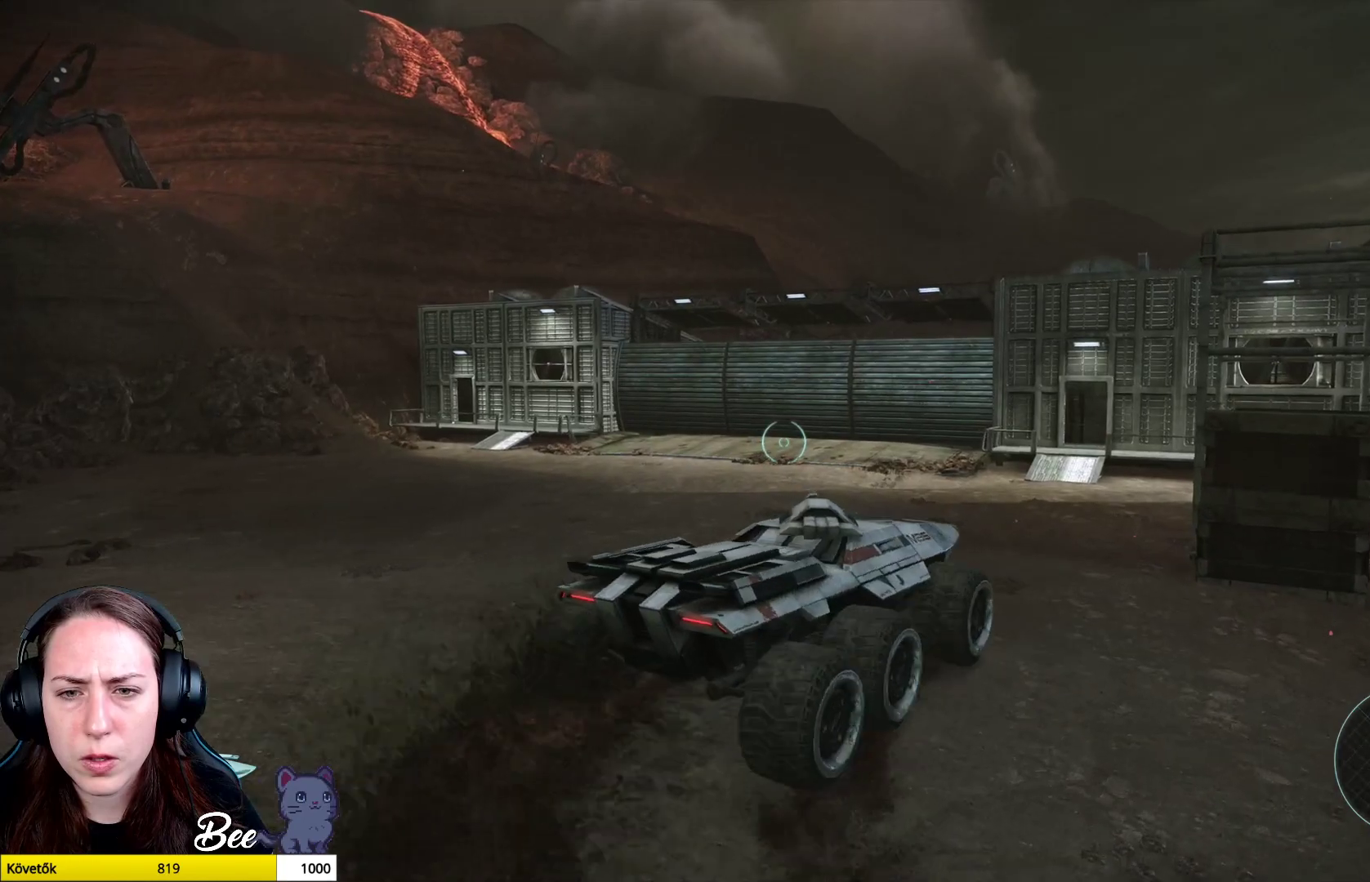
{"buttons": [], "left_stick": "up-left", "right_stick": "center", "events": [[351, "left_stick", "up-left"]]}
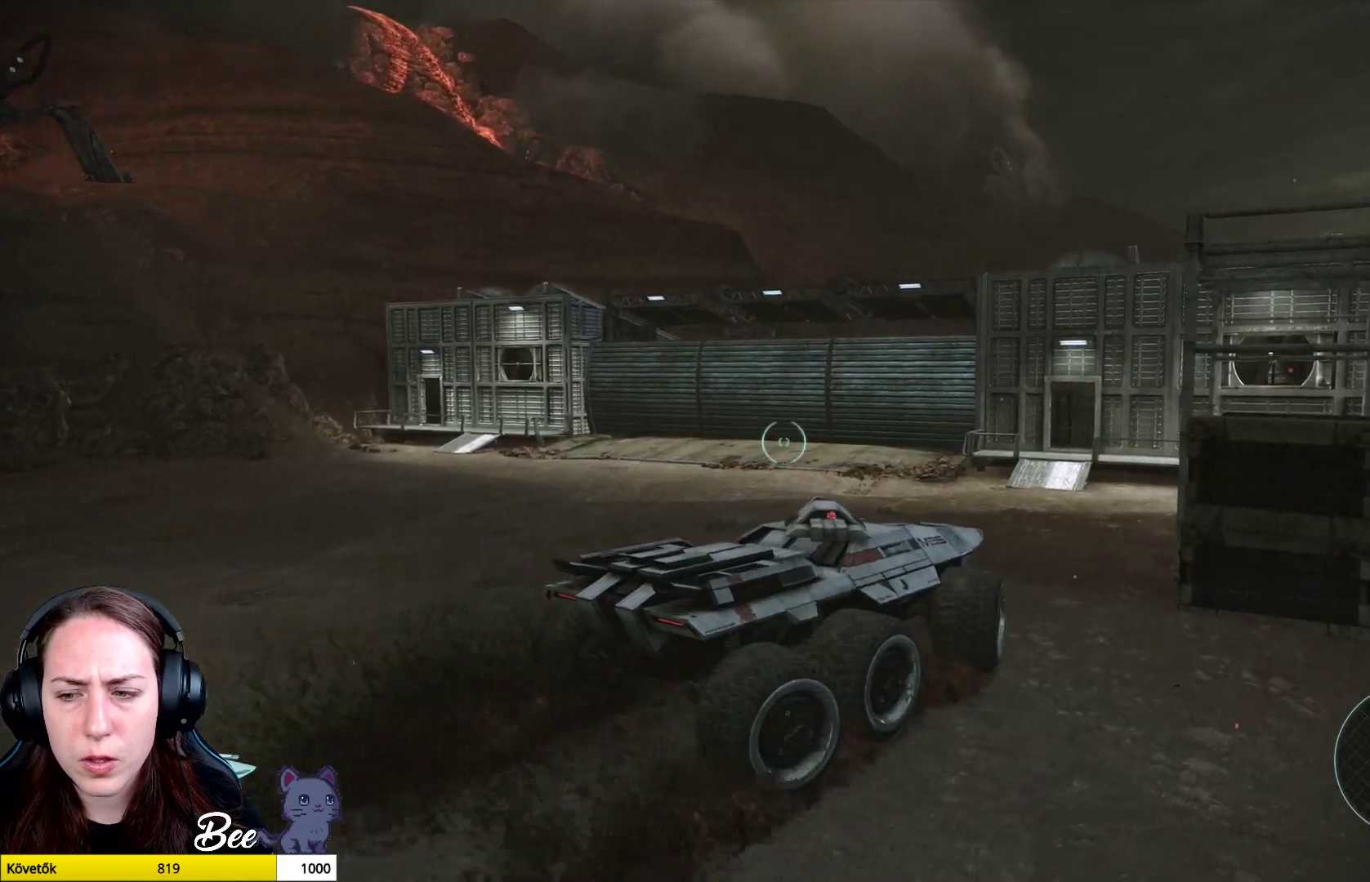
{"buttons": [], "left_stick": "up-left", "right_stick": "center", "events": []}
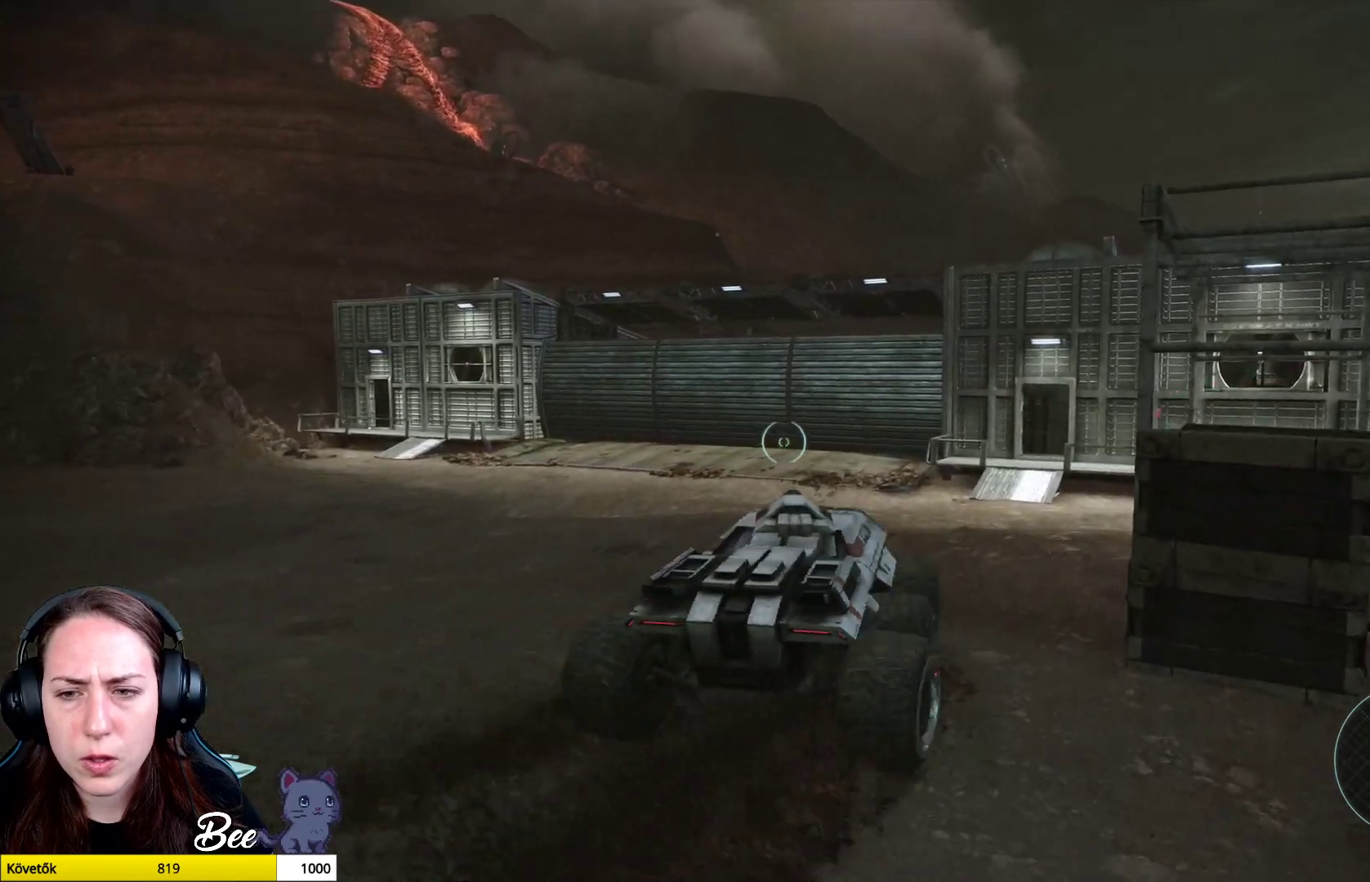
{"buttons": [], "left_stick": "up", "right_stick": "center", "events": [[34, "left_stick", "up"]]}
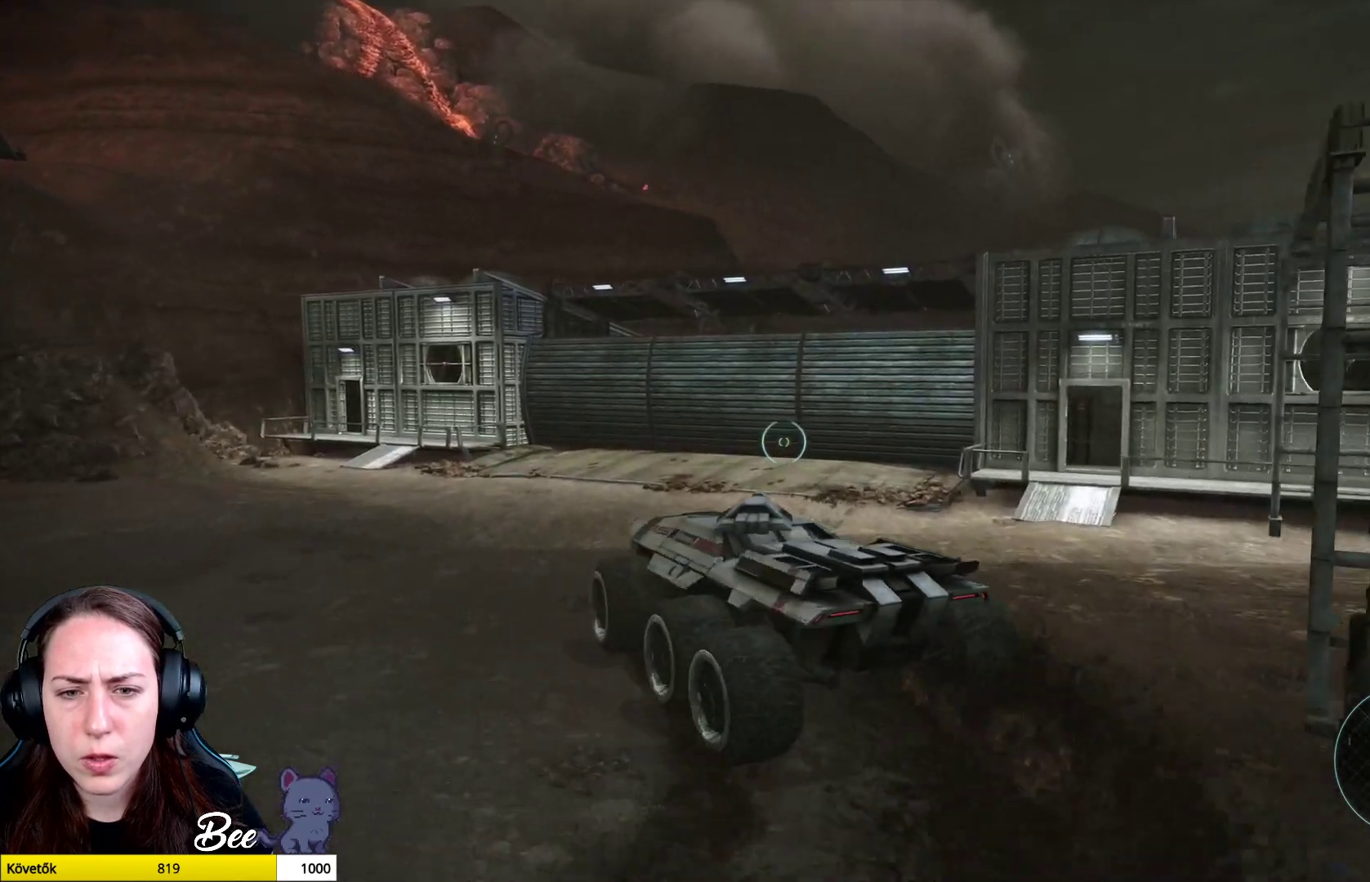
{"buttons": [], "left_stick": "up-right", "right_stick": "center", "events": [[450, "left_stick", "up-right"]]}
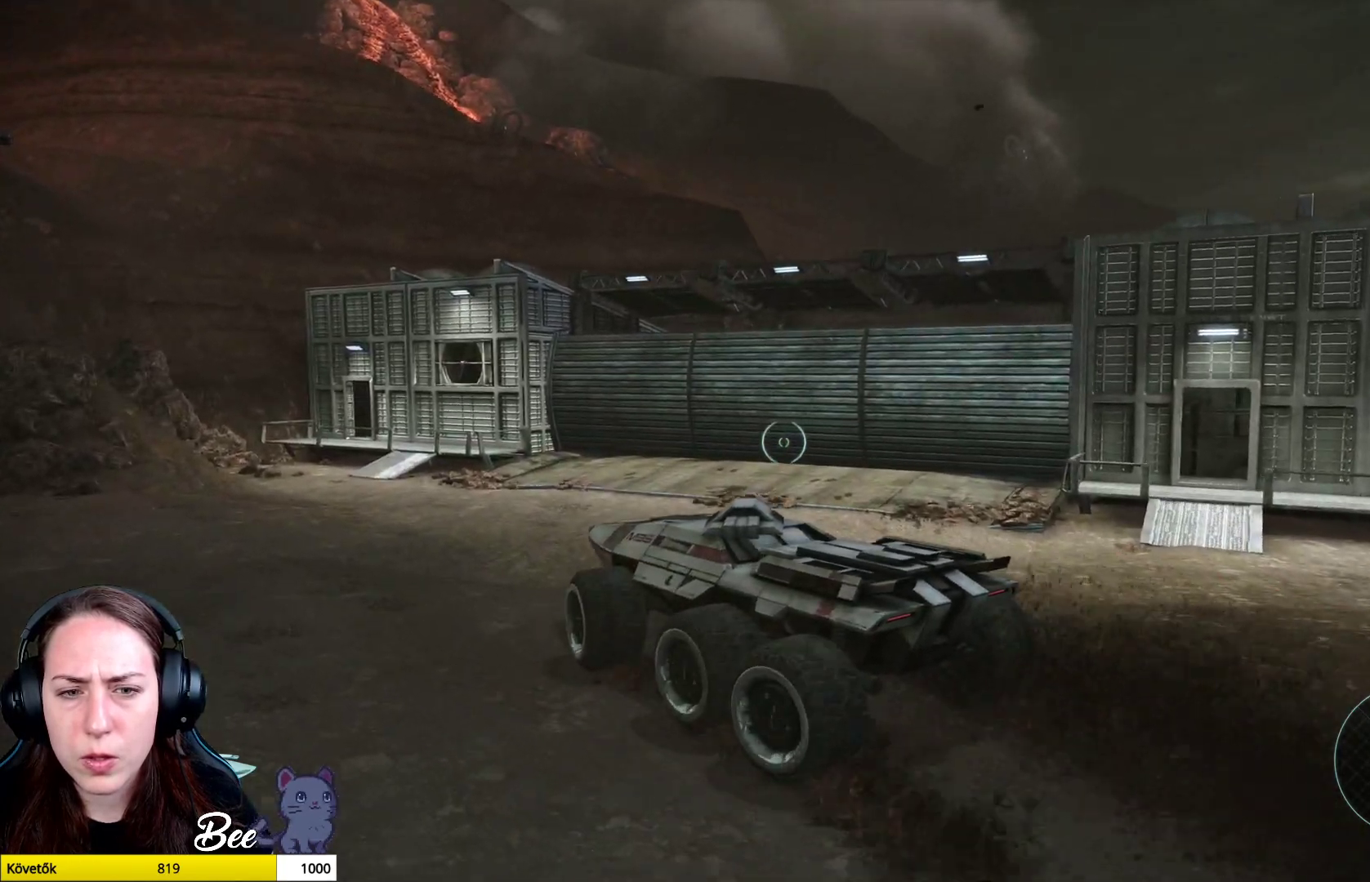
{"buttons": [], "left_stick": "up-right", "right_stick": "center", "events": []}
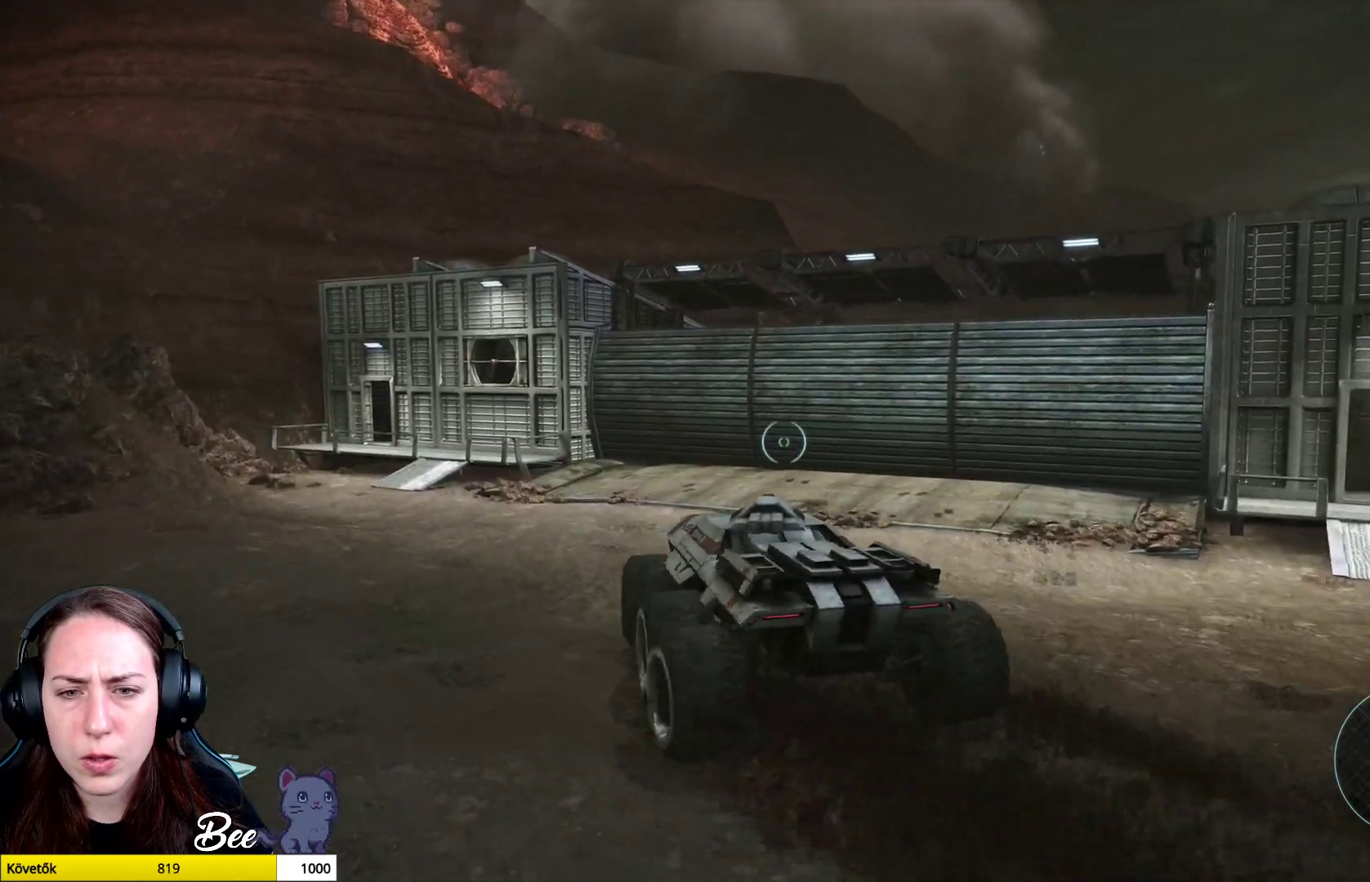
{"buttons": [], "left_stick": "center", "right_stick": "center", "events": [[250, "left_stick", "center"]]}